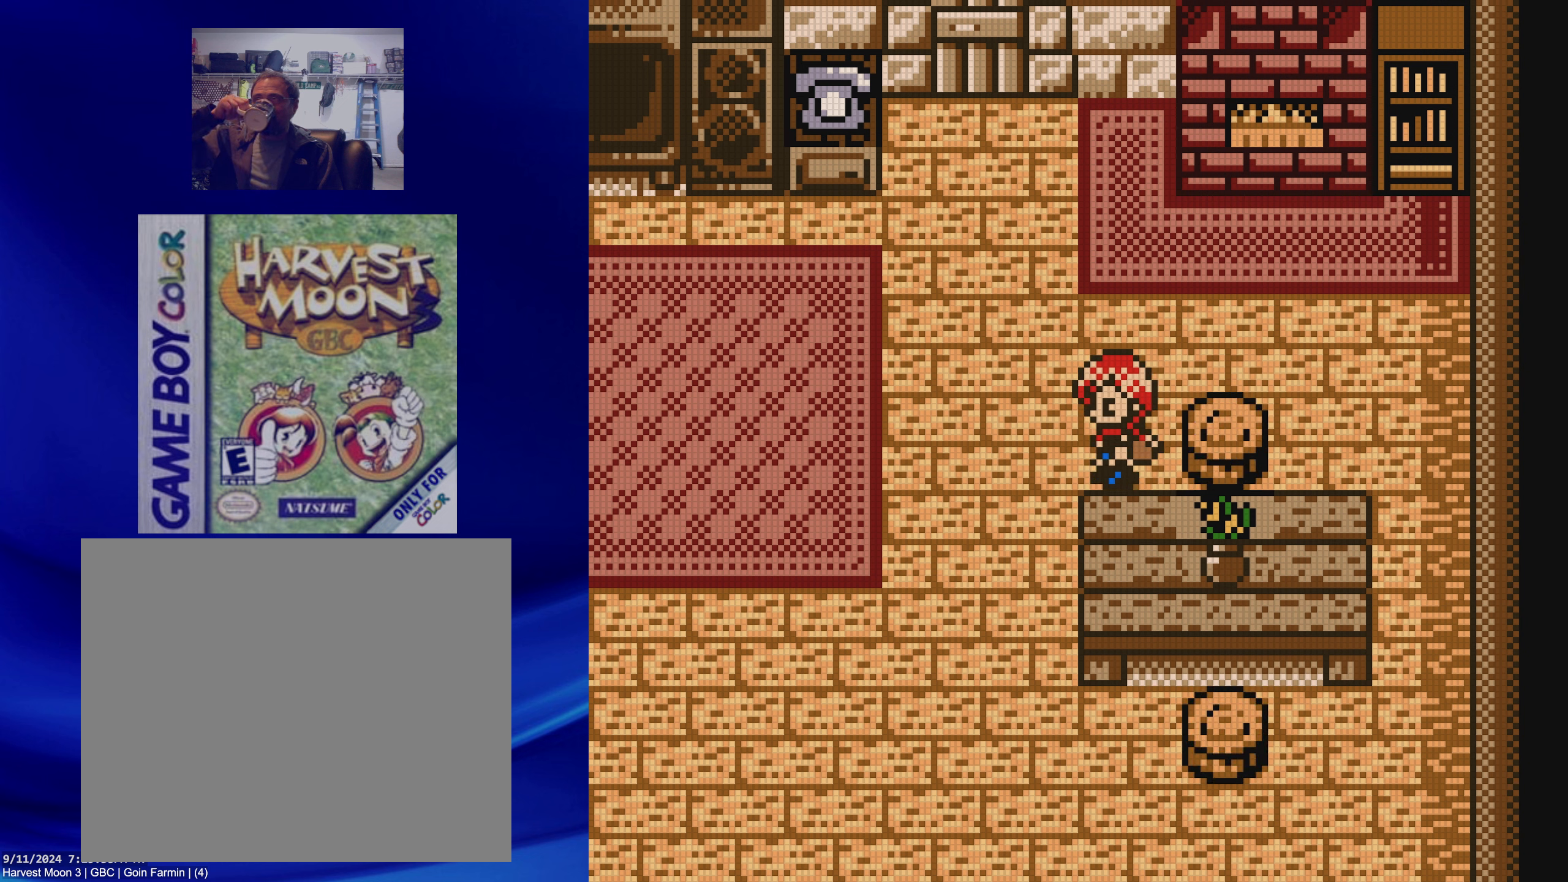
Gameplay with a controller (Nintendo layout); each line is a JSON object with the inputs held at the frame after it. "events" lists button and stick changes between this image and that frame as [ms after this image, input, new state], when the widget could be followed in between. Not read: L3 R3.
{"buttons": [], "events": []}
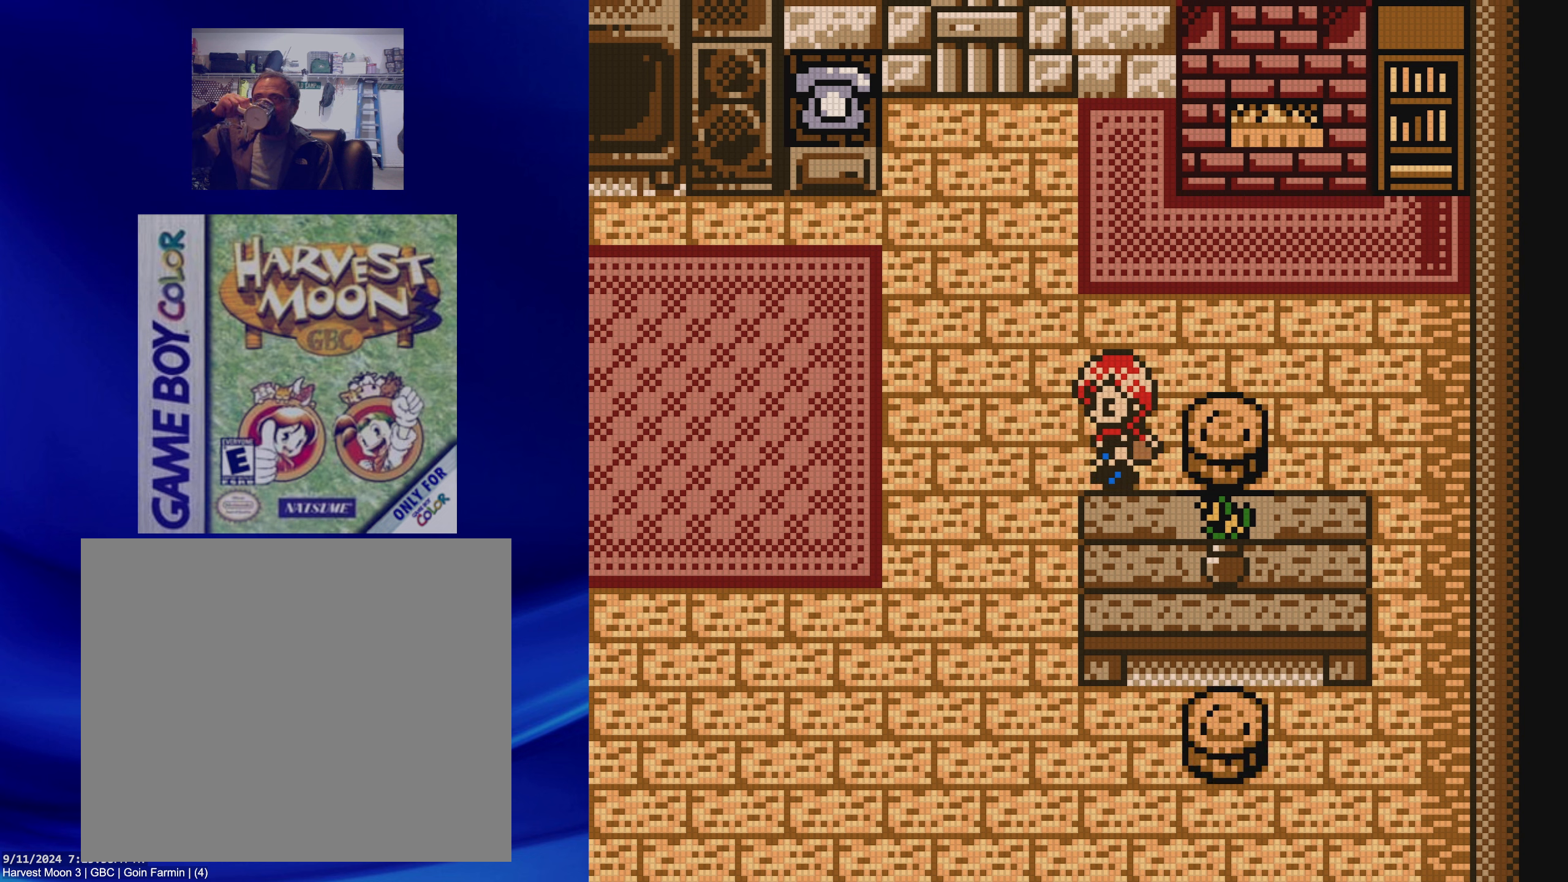
{"buttons": [], "events": [[183, "DPAD_DOWN", "down"], [317, "DPAD_DOWN", "up"]]}
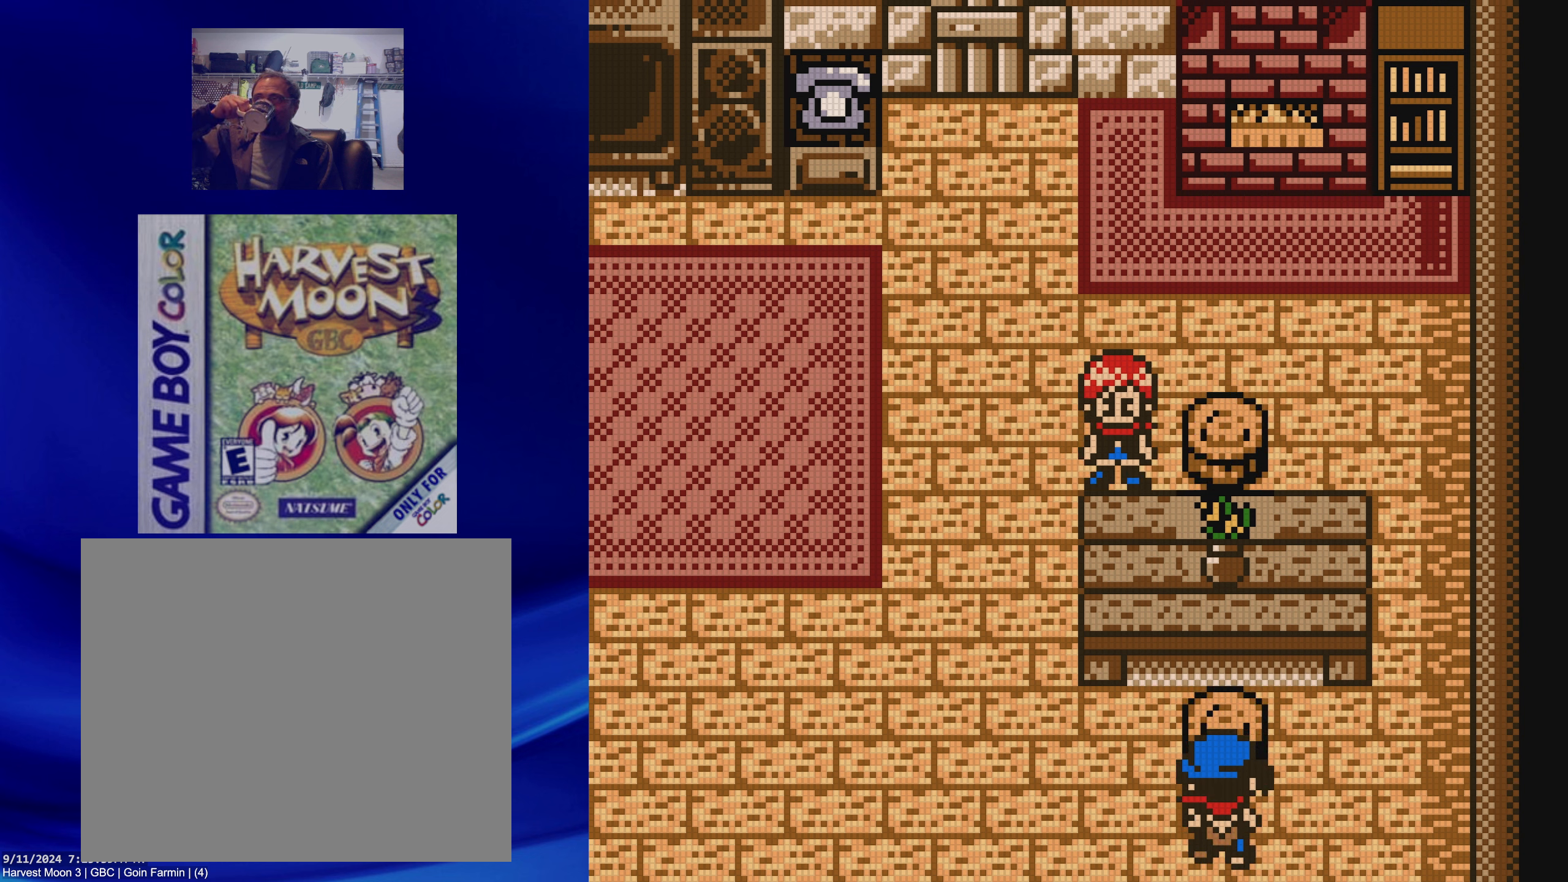
{"buttons": [], "events": []}
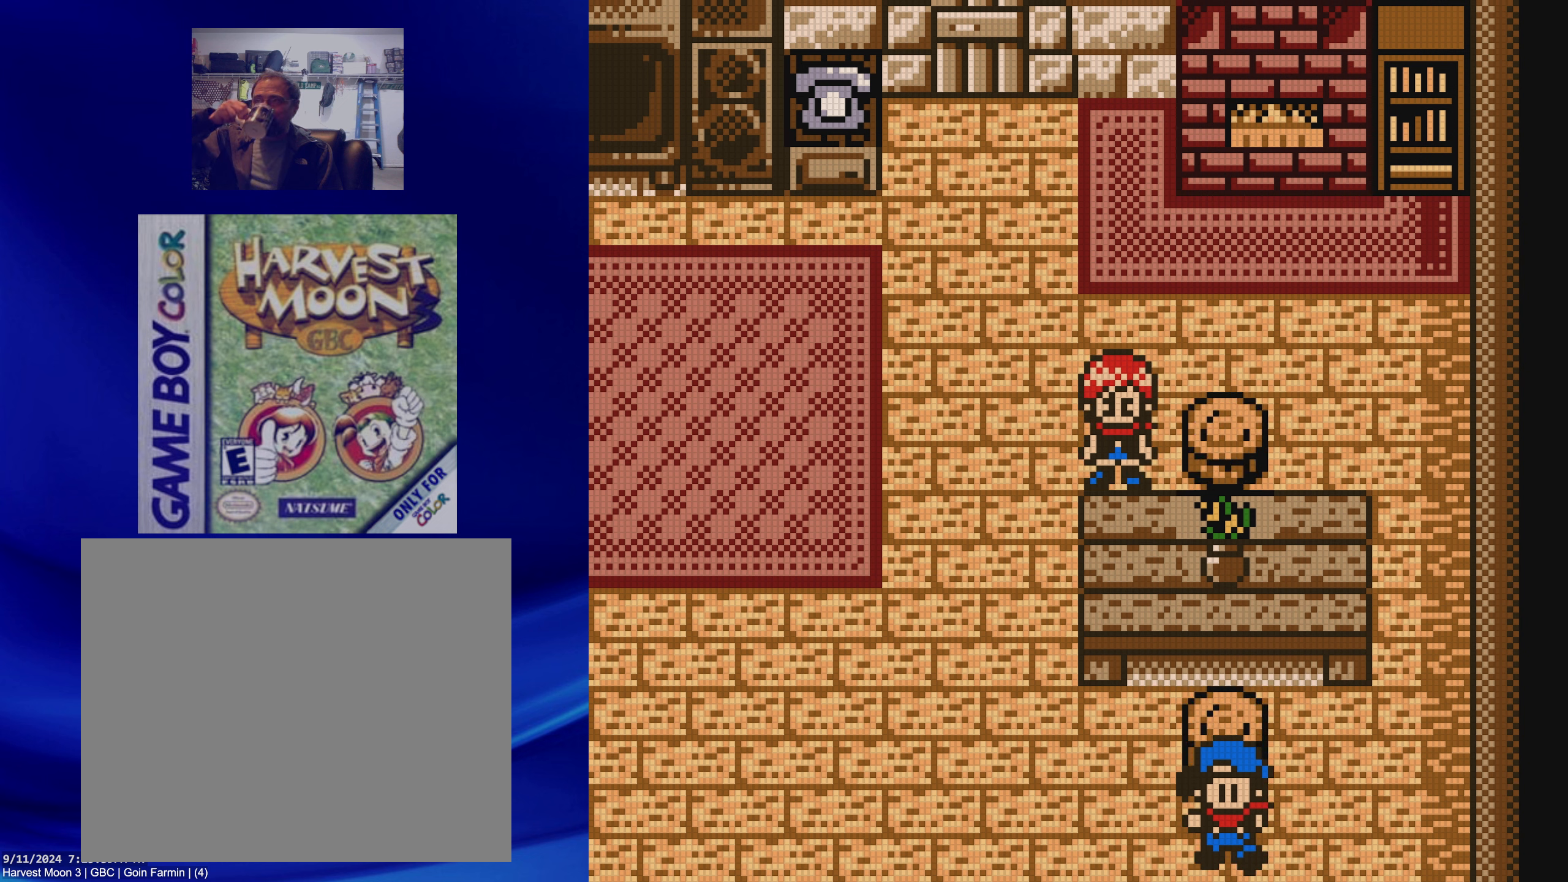
{"buttons": [], "events": []}
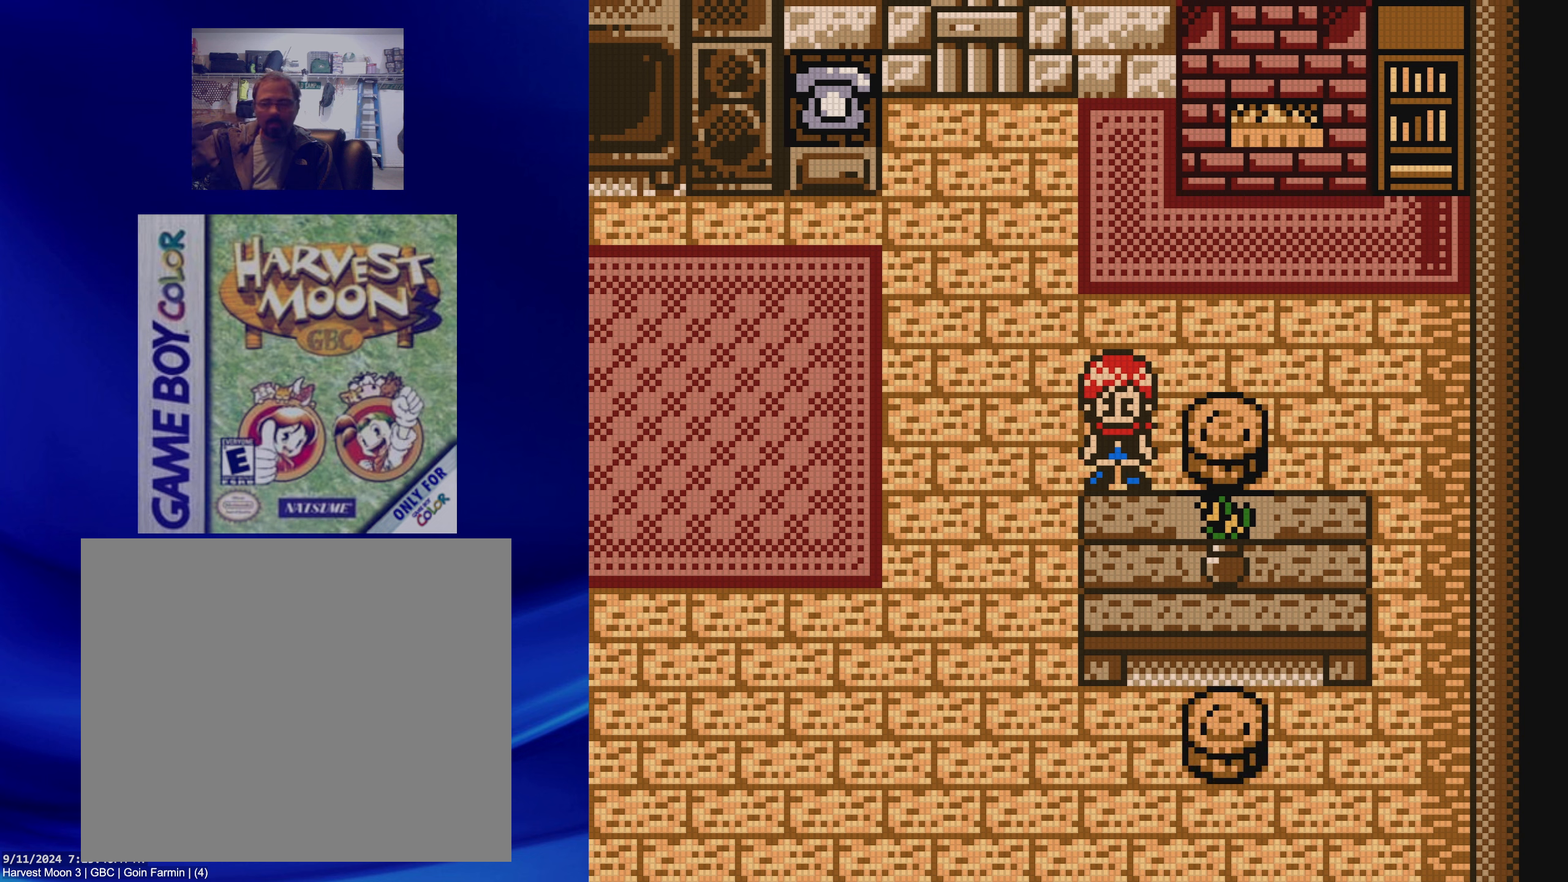
{"buttons": ["START"], "events": [[450, "START", "down"]]}
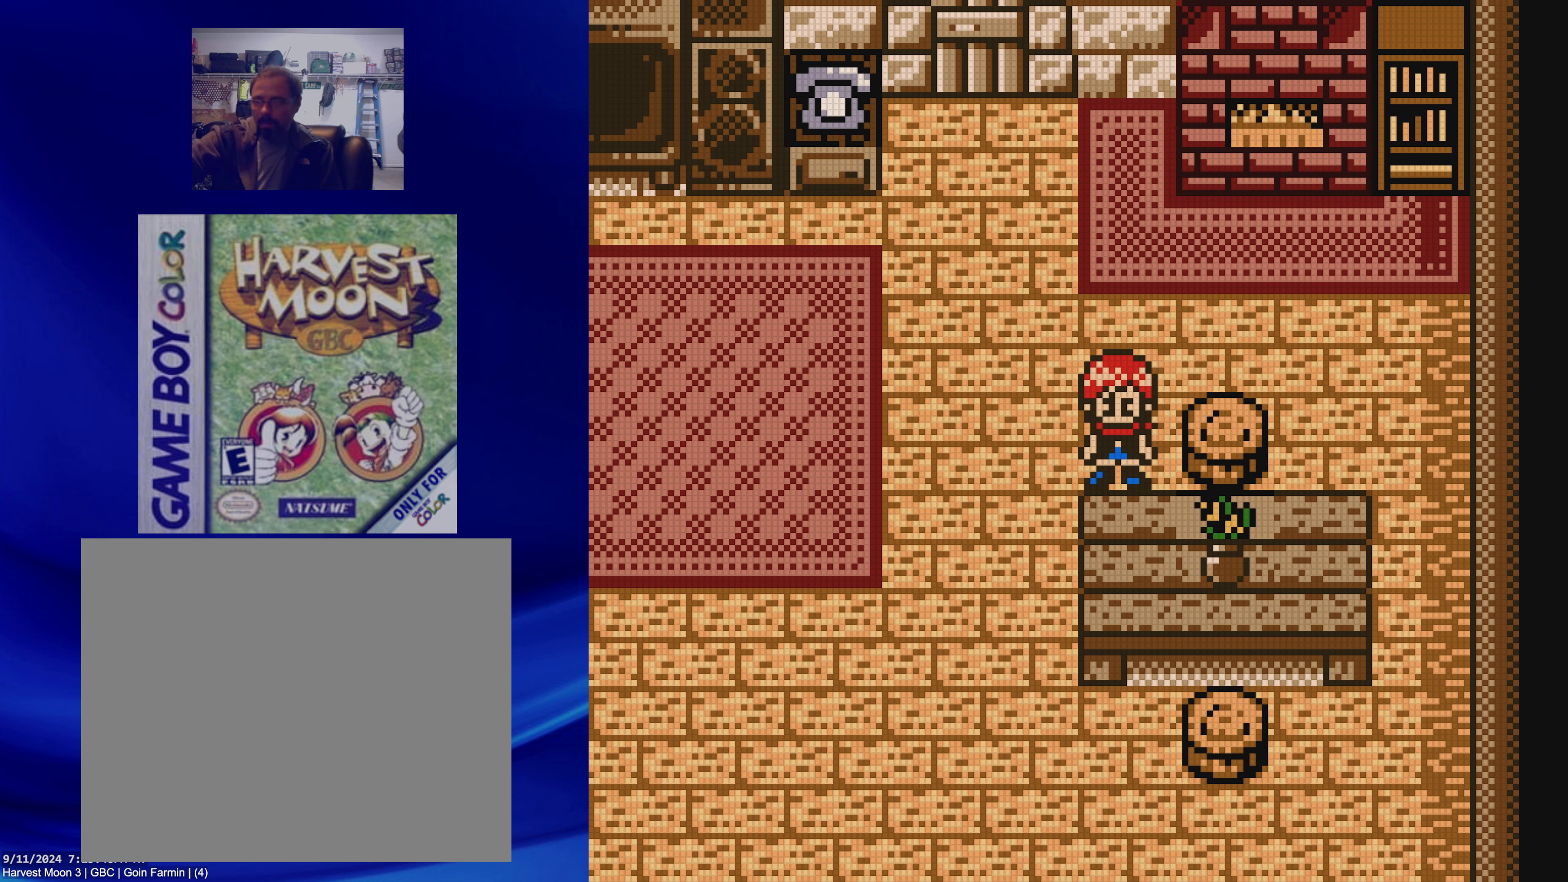
{"buttons": [], "events": [[100, "START", "up"]]}
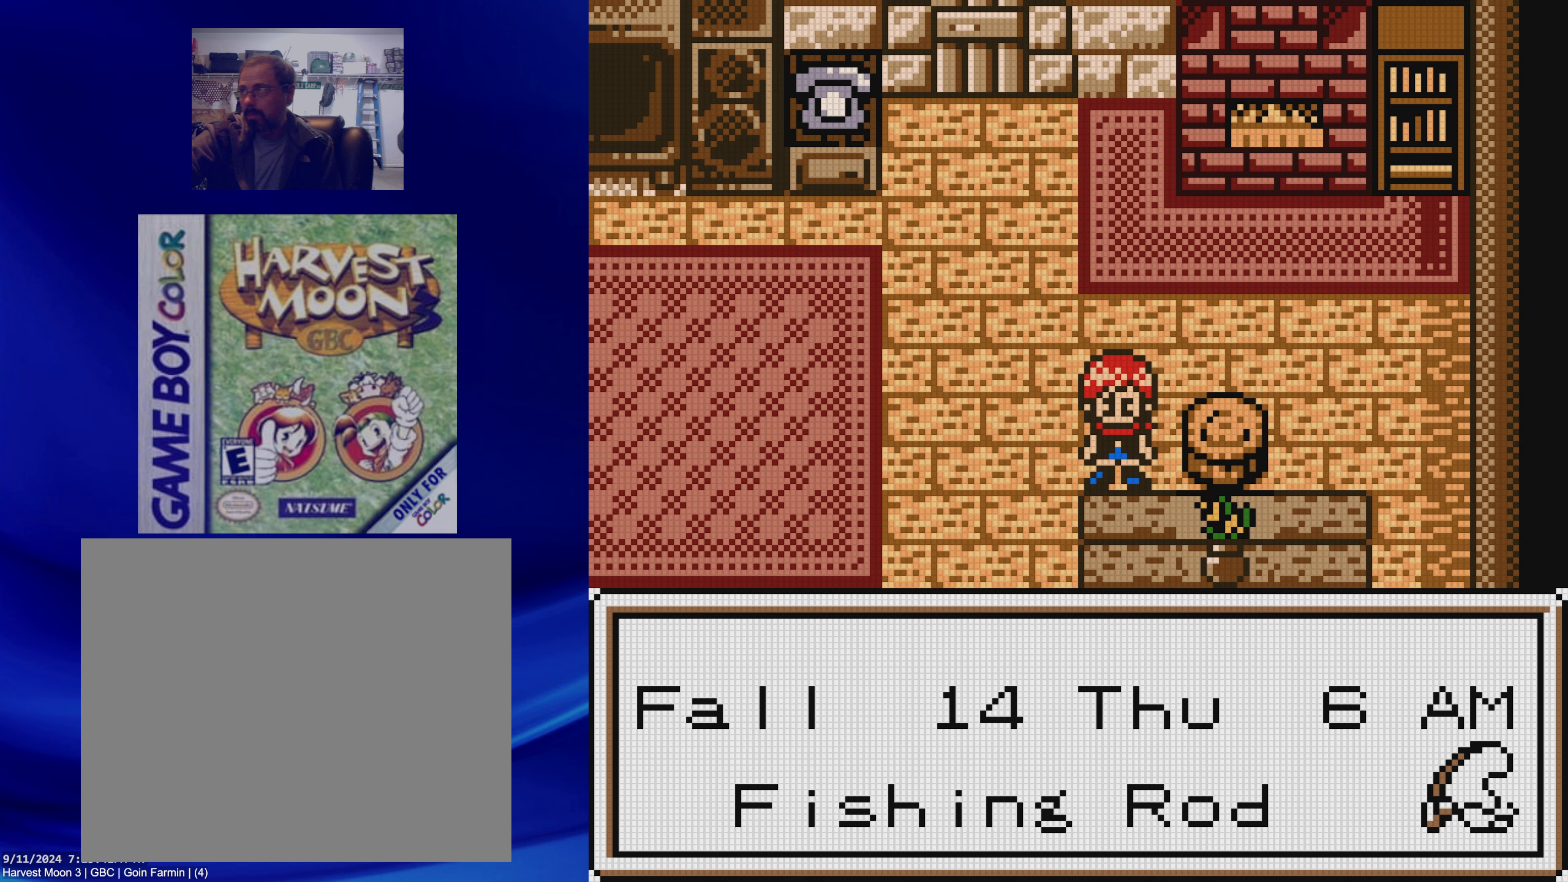
{"buttons": [], "events": []}
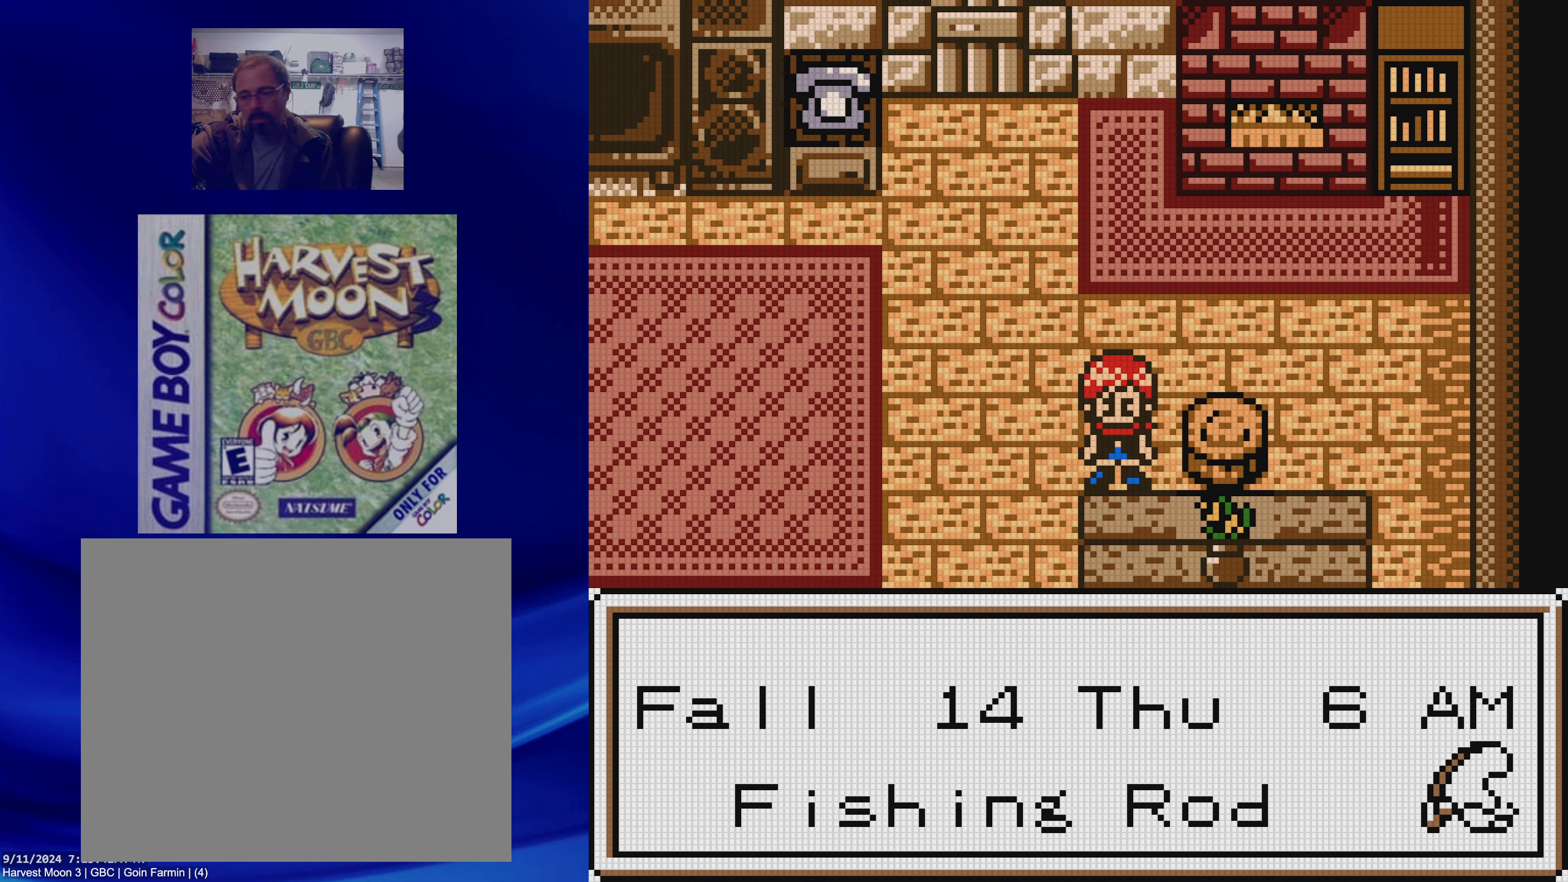
{"buttons": [], "events": []}
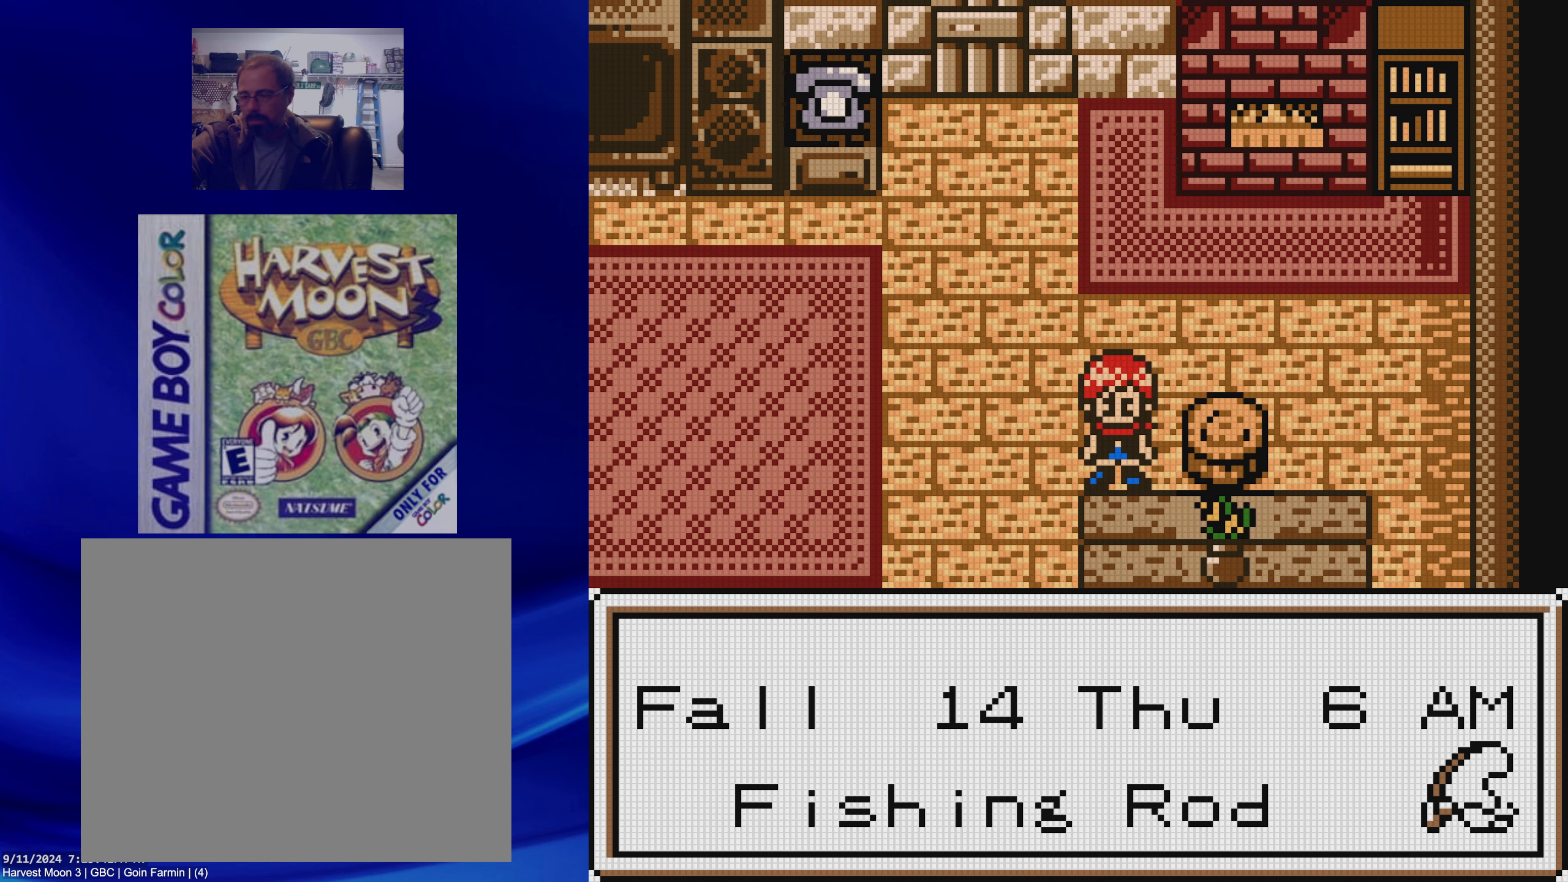
{"buttons": [], "events": [[117, "START", "down"], [250, "START", "up"]]}
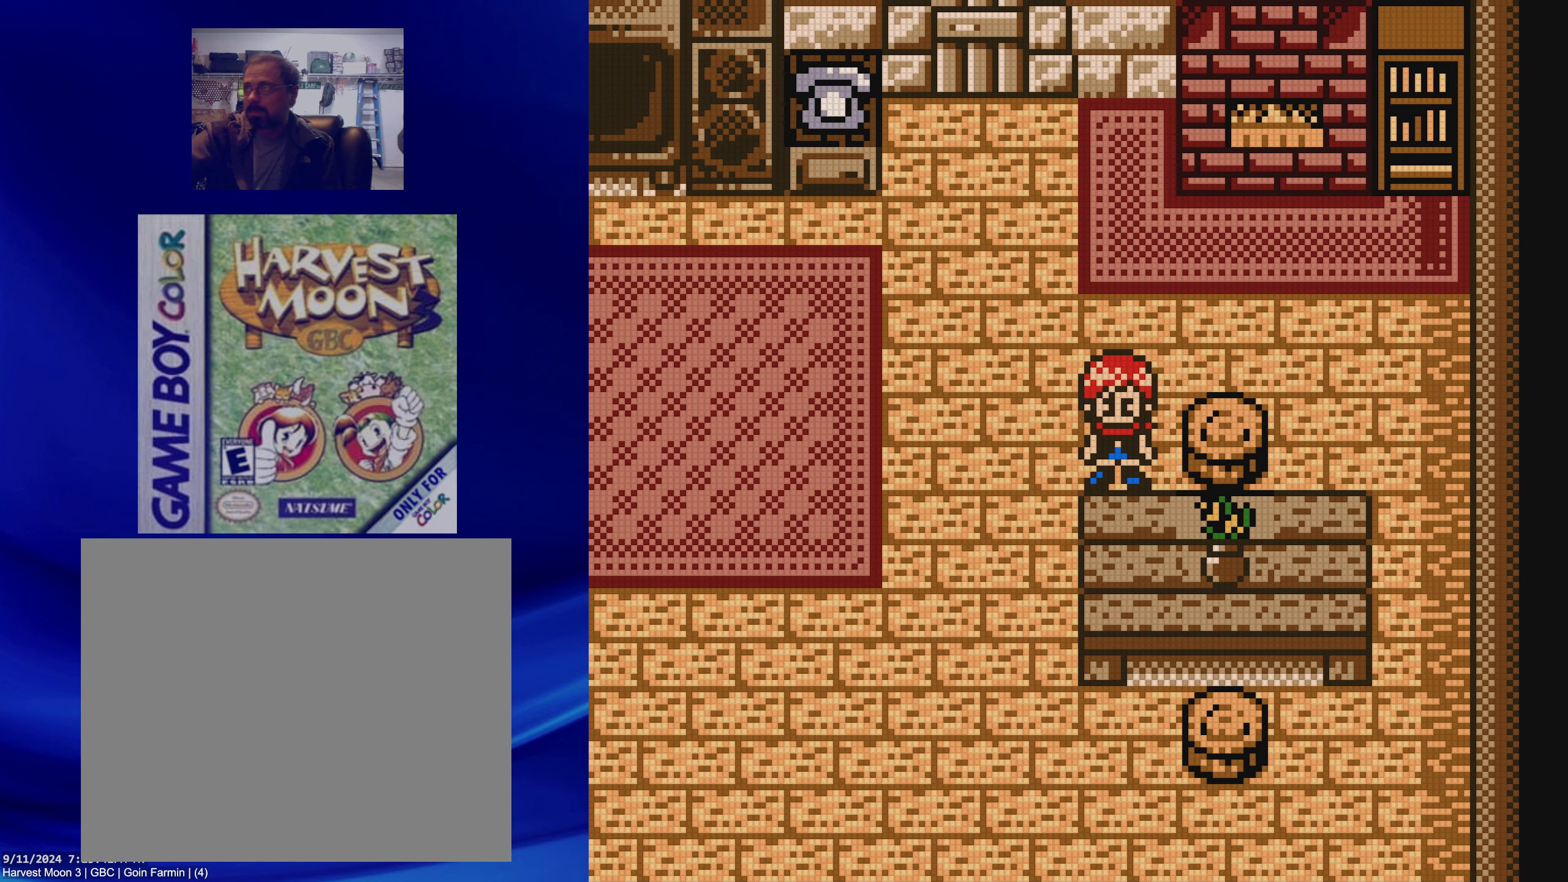
{"buttons": []}
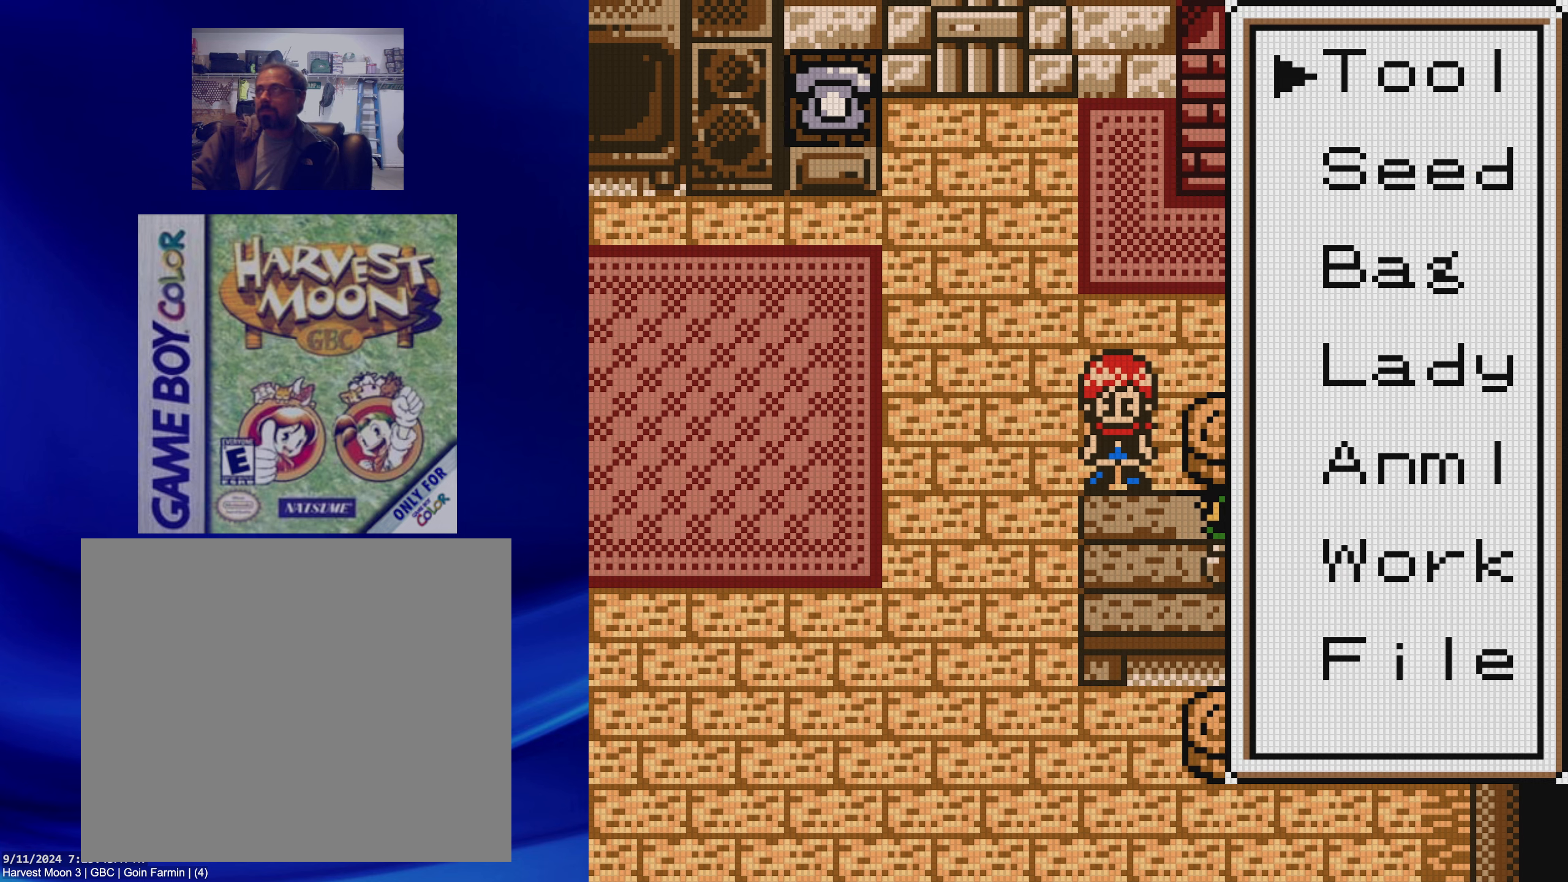
{"buttons": [], "events": [[83, "A", "down"], [250, "A", "up"]]}
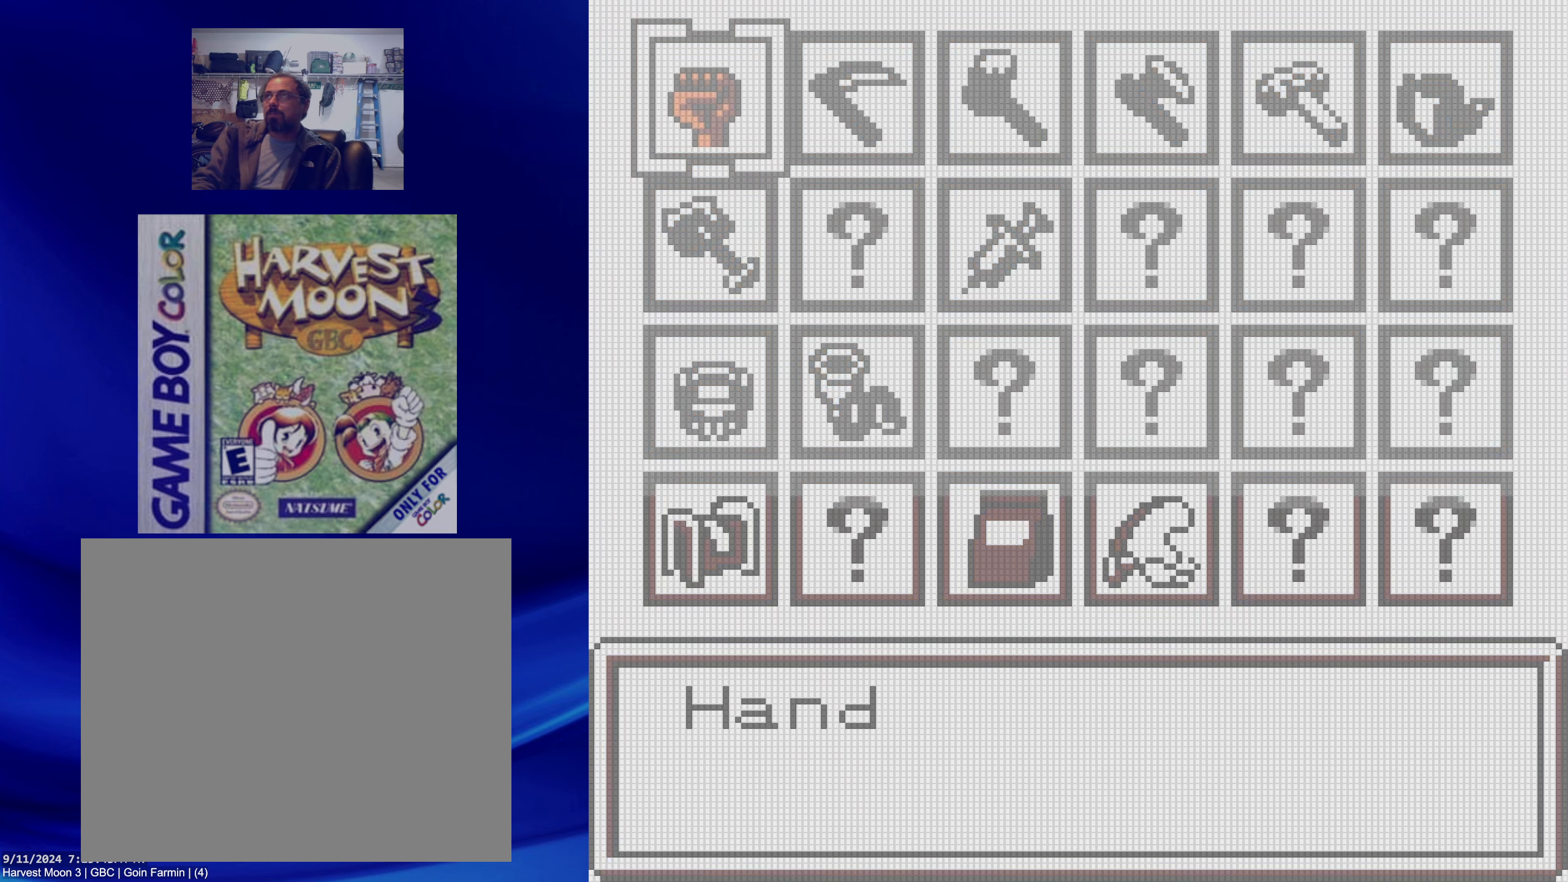
{"buttons": ["A"], "events": [[433, "A", "down"]]}
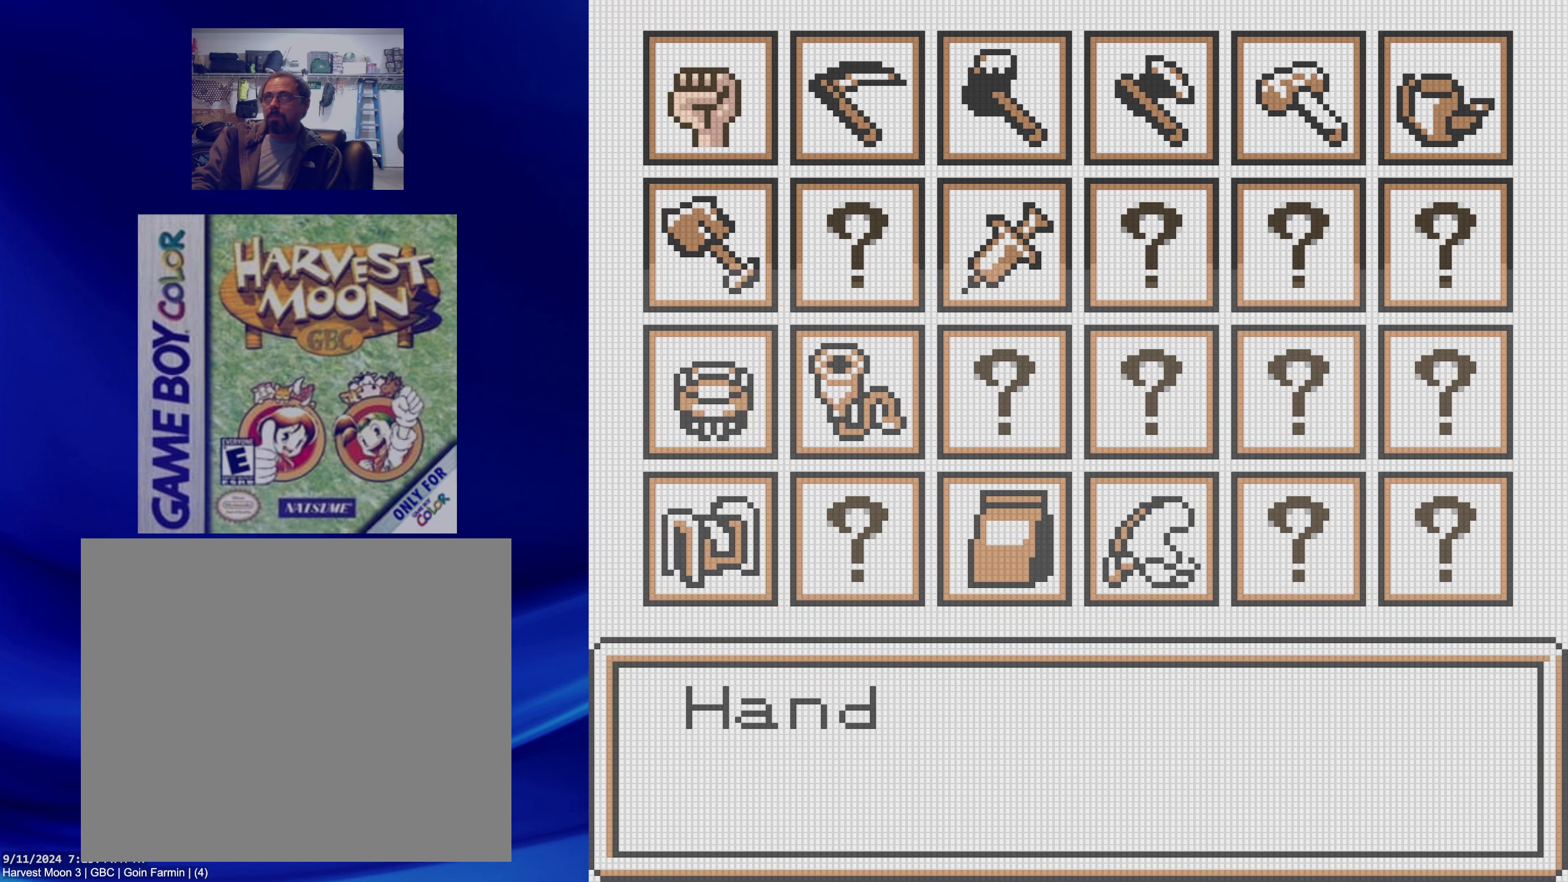
{"buttons": [], "events": [[83, "A", "up"]]}
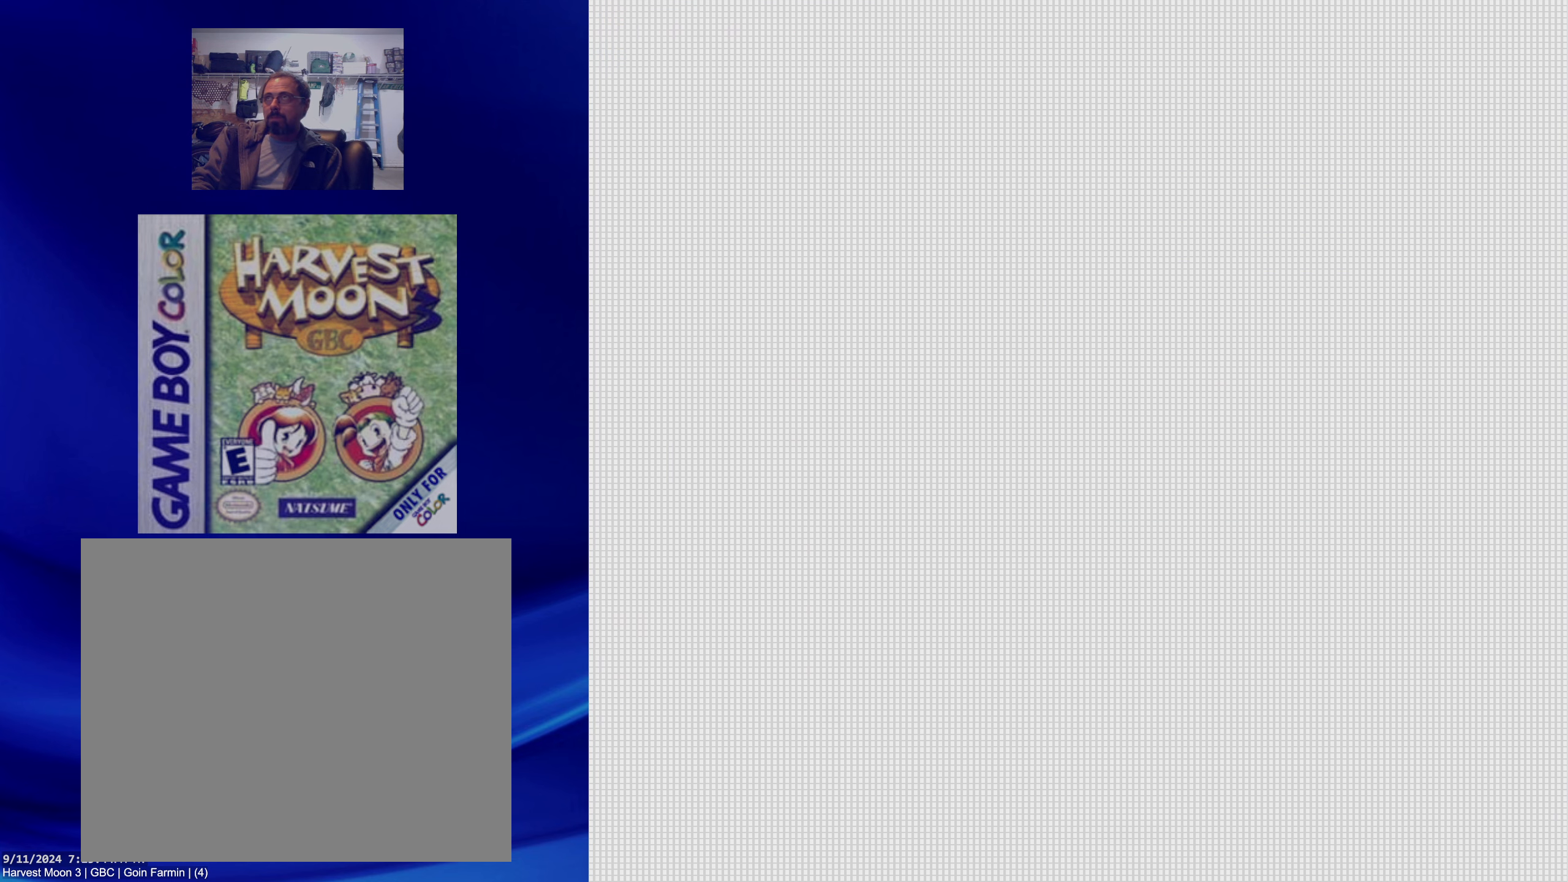
{"buttons": ["B"], "events": [[450, "B", "down"]]}
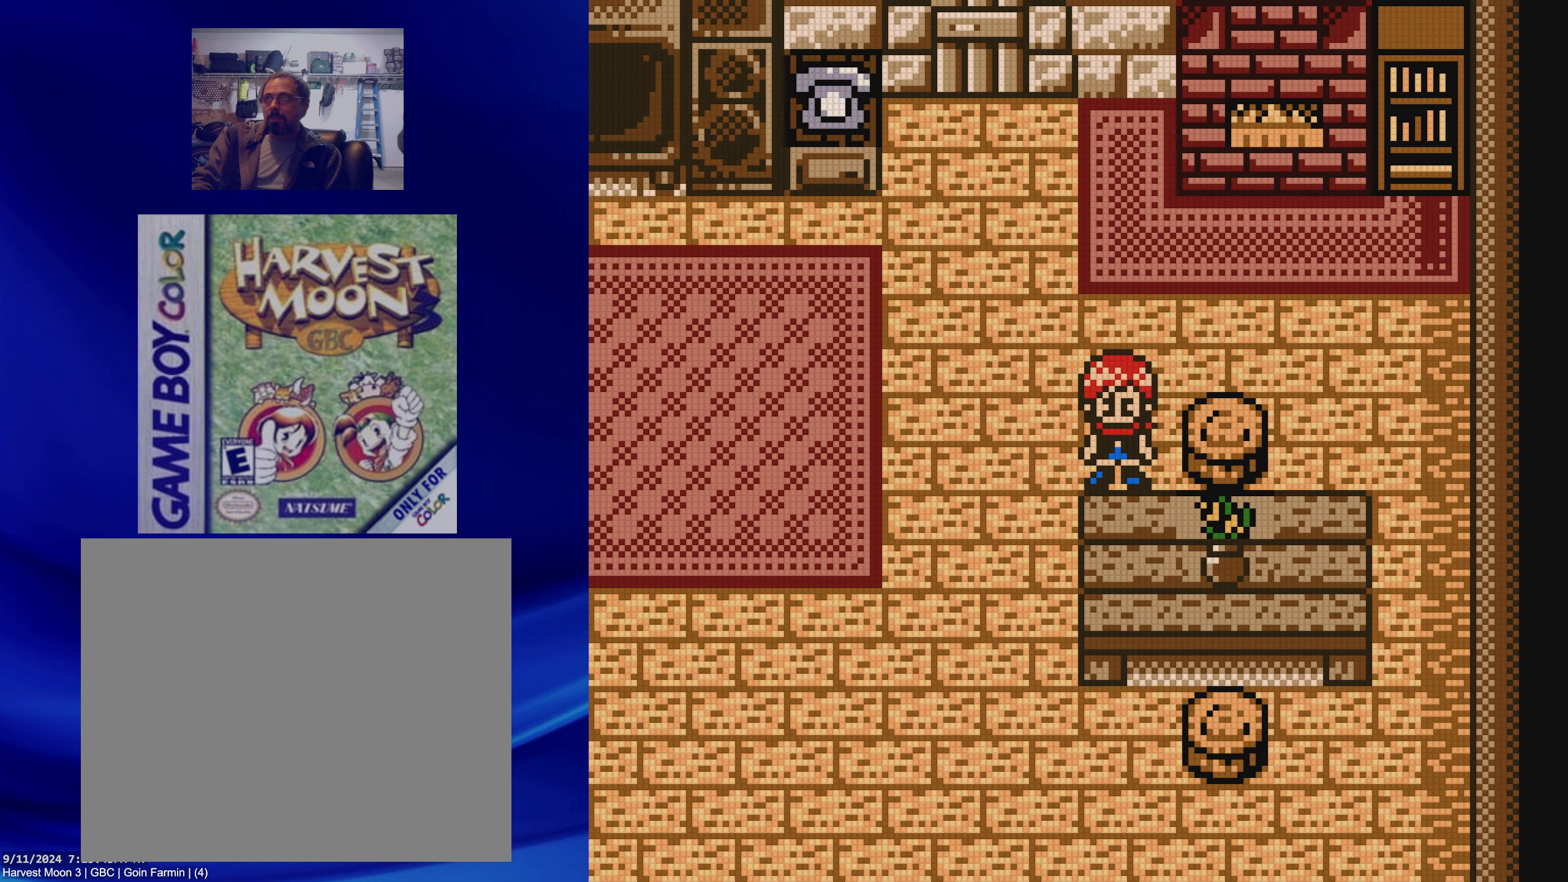
{"buttons": ["B", "DPAD_DOWN"], "events": [[150, "B", "up"], [250, "DPAD_LEFT", "down"], [300, "B", "down"], [433, "DPAD_DOWN", "down"], [467, "DPAD_LEFT", "up"]]}
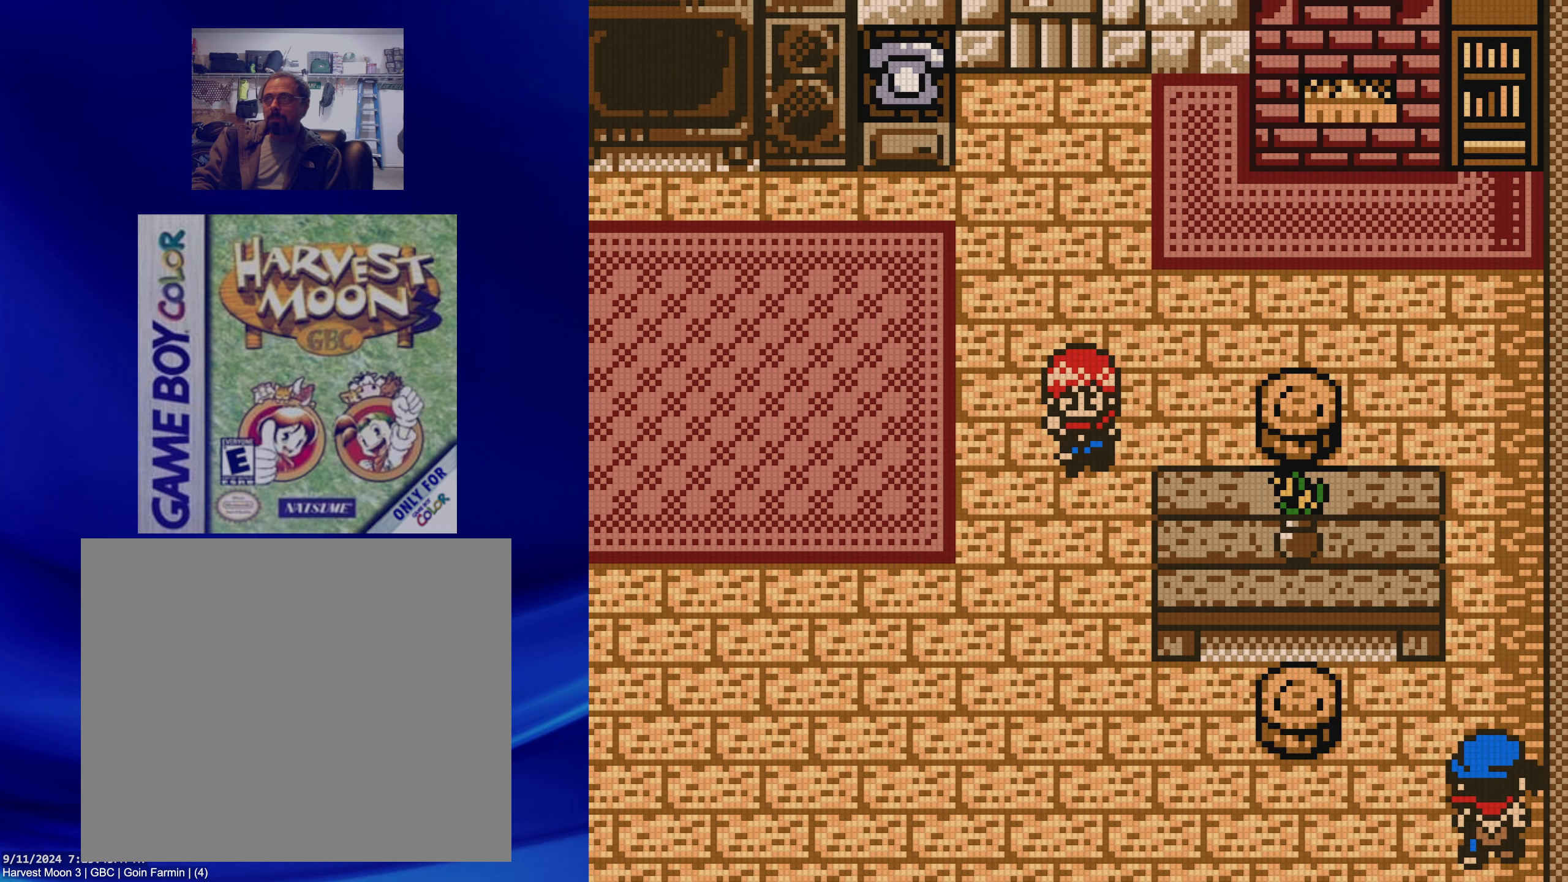
{"buttons": ["B", "DPAD_RIGHT"], "events": [[417, "DPAD_RIGHT", "down"], [433, "DPAD_DOWN", "up"]]}
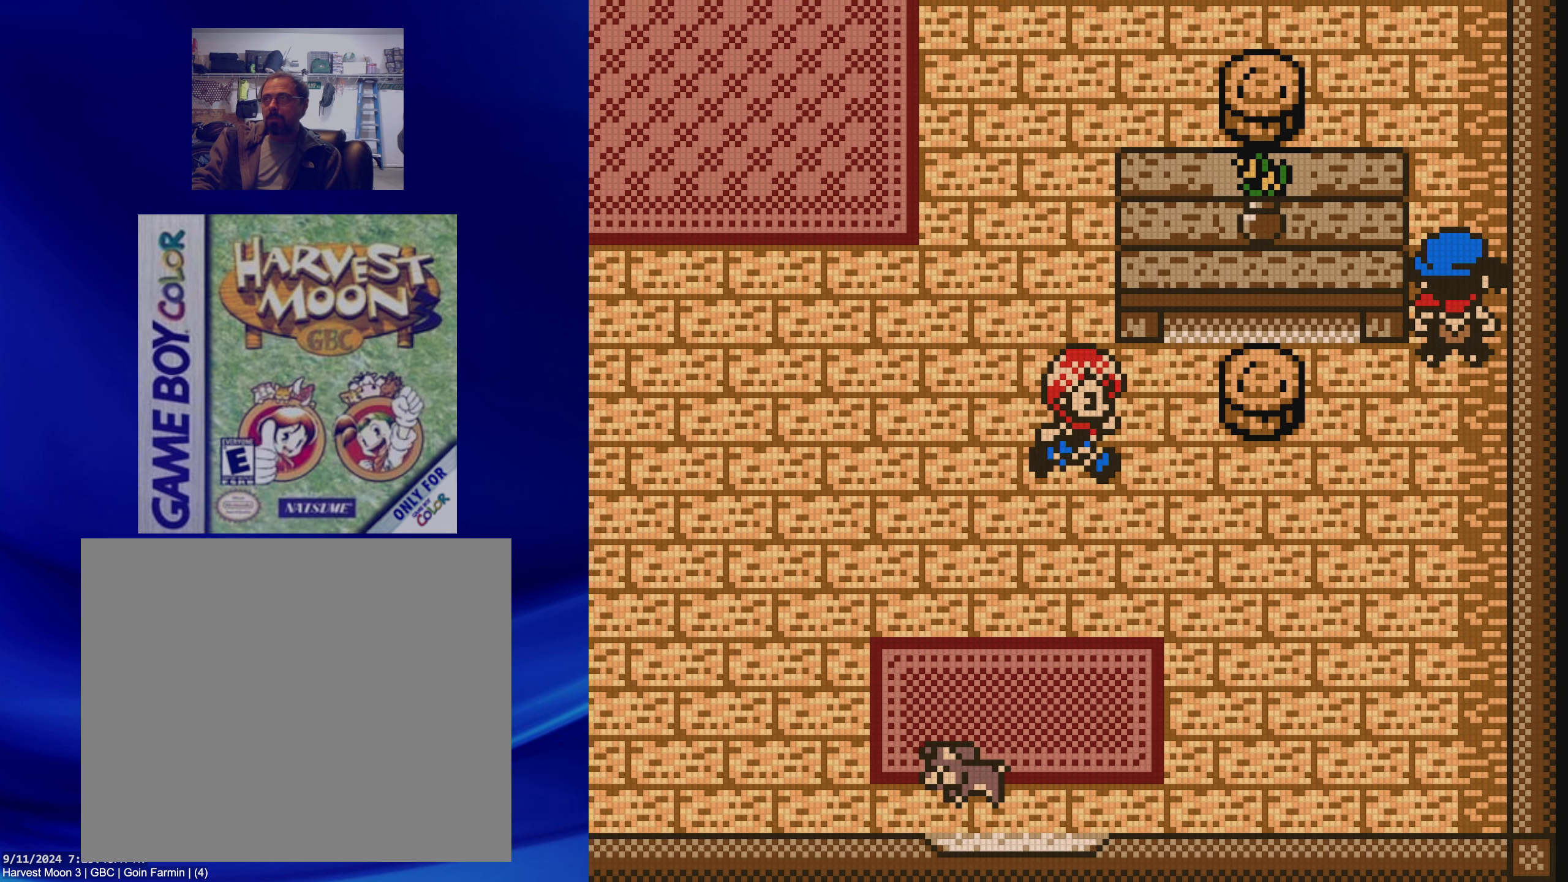
{"buttons": ["B", "DPAD_UP"], "events": [[433, "DPAD_RIGHT", "up"], [433, "DPAD_UP", "down"]]}
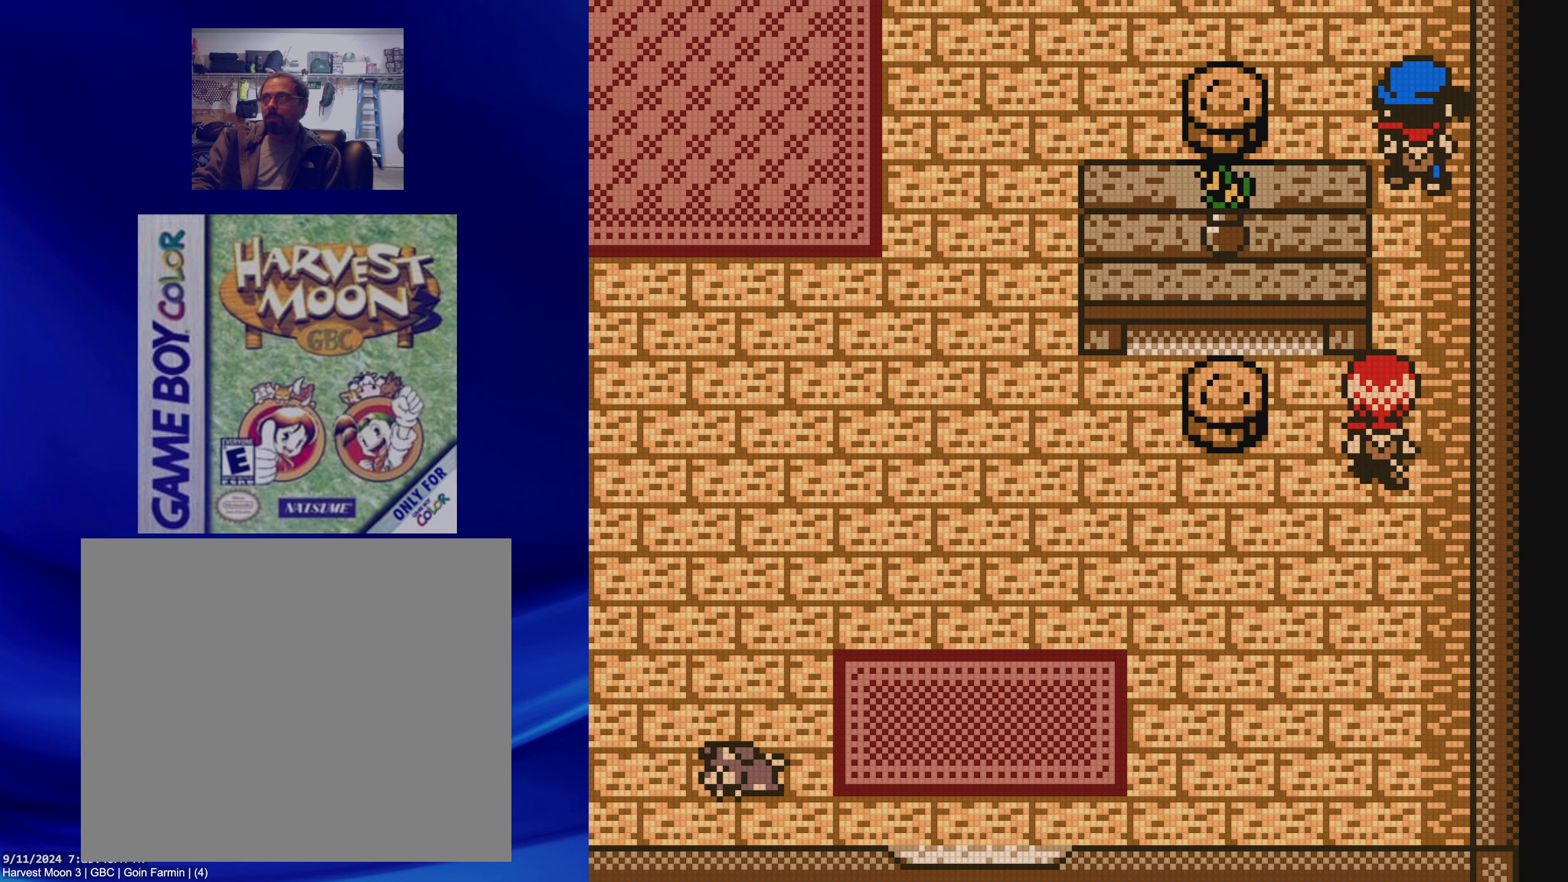
{"buttons": ["B", "DPAD_UP"], "events": []}
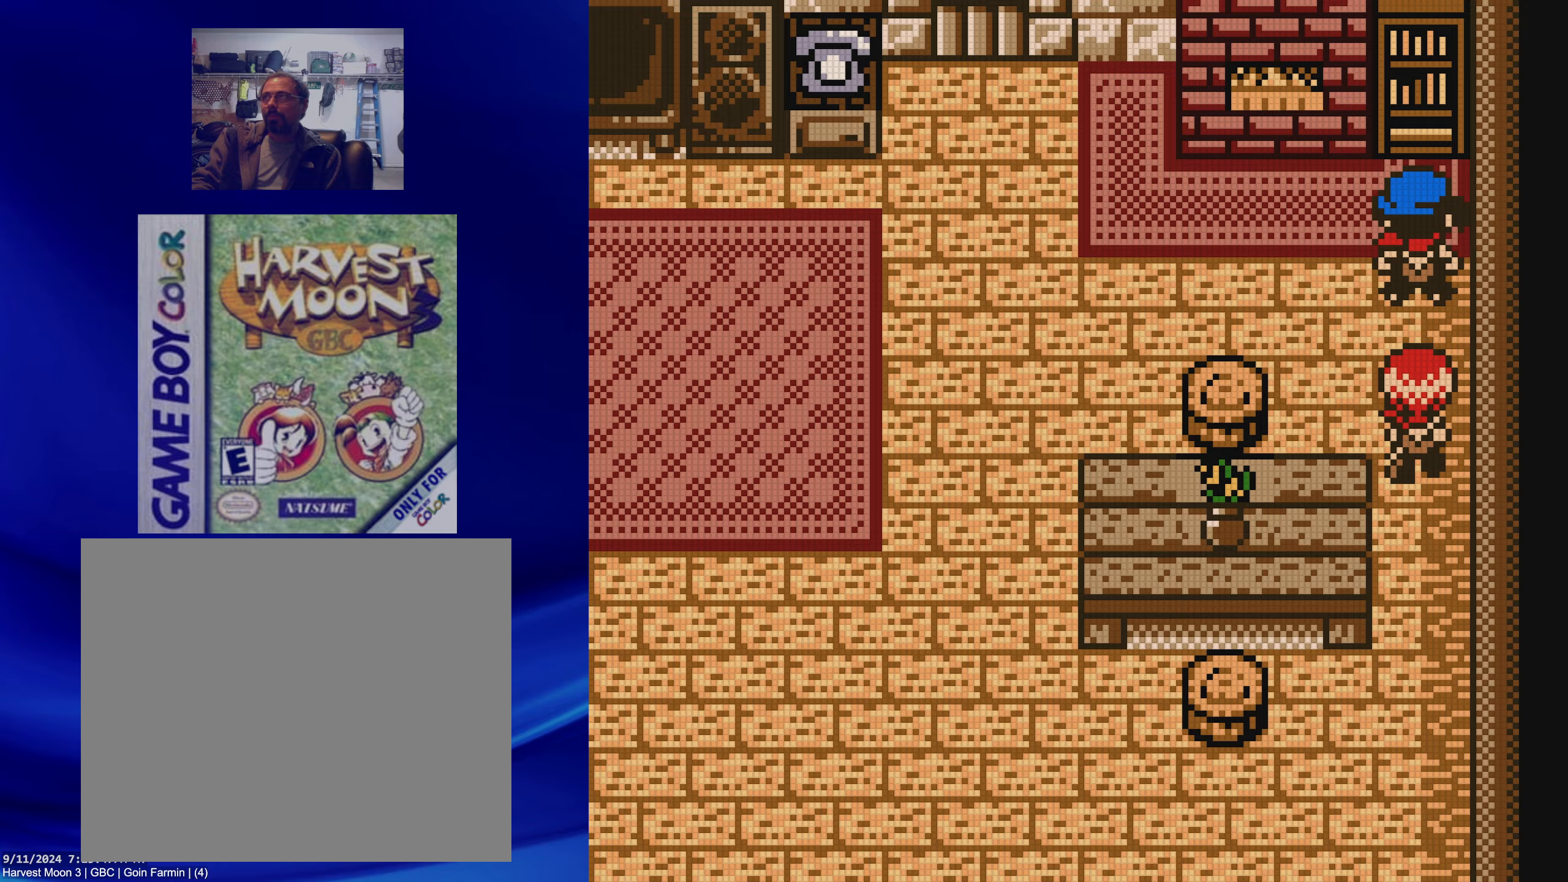
{"buttons": ["A", "DPAD_UP"], "events": [[133, "A", "down"], [233, "B", "up"], [400, "A", "up"], [467, "A", "down"]]}
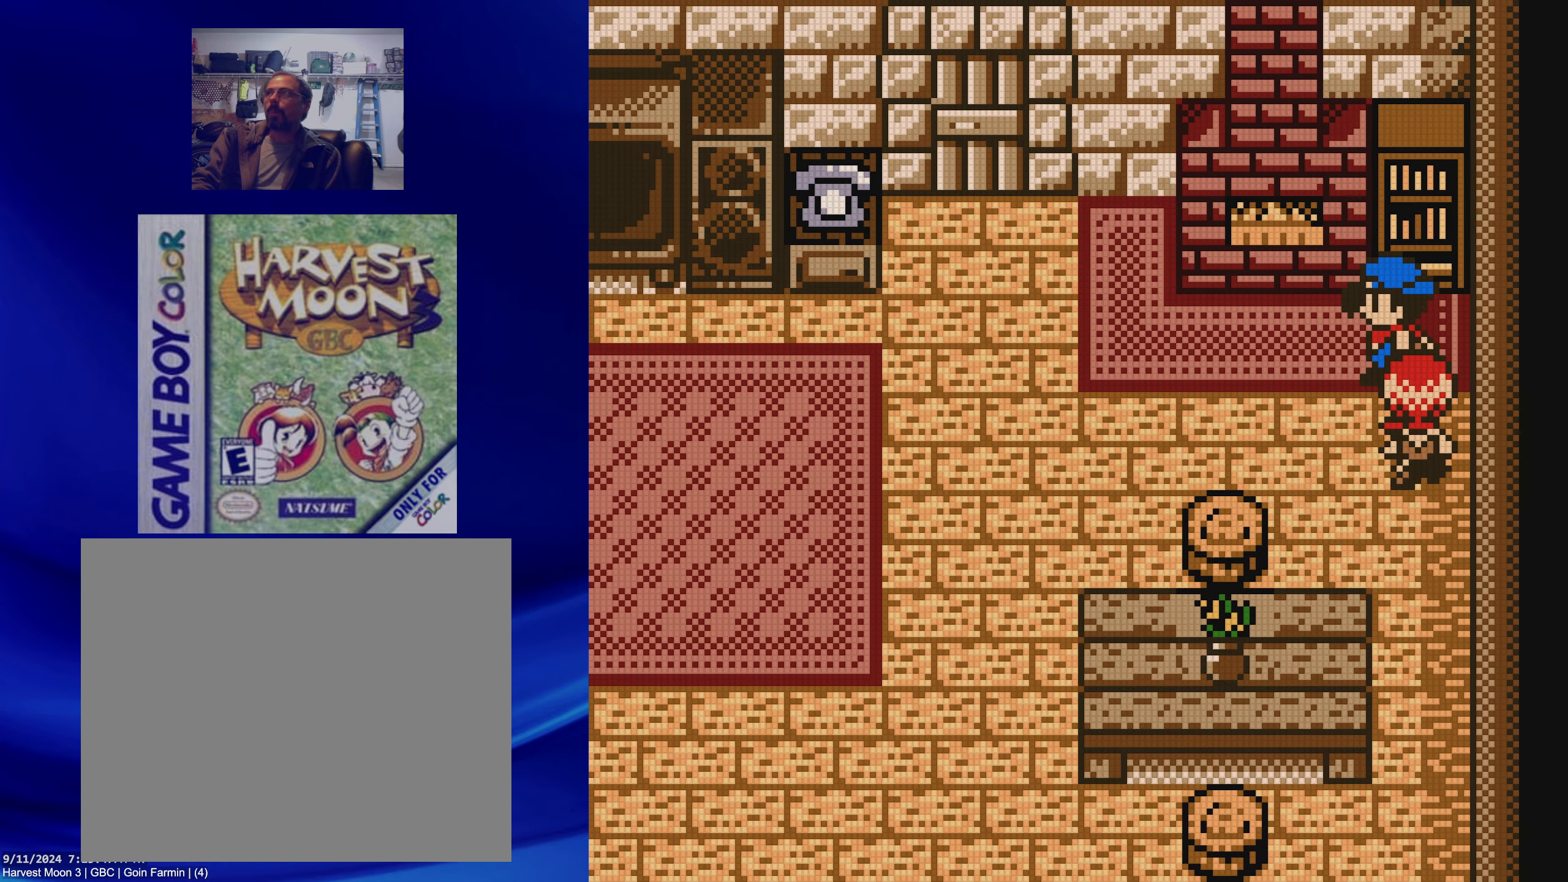
{"buttons": ["A", "DPAD_UP"], "events": []}
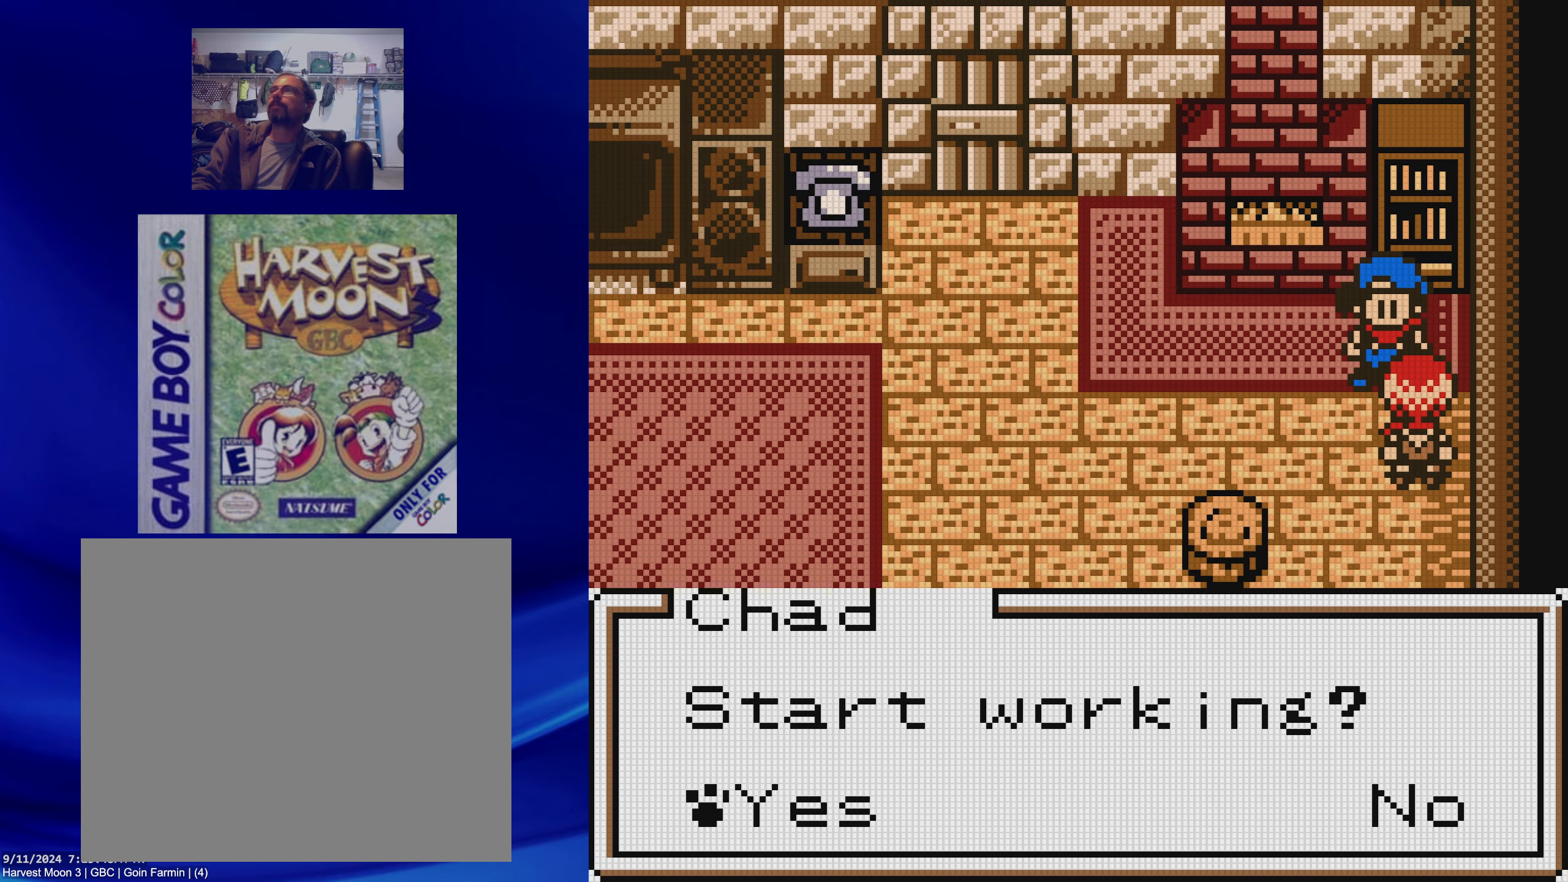
{"buttons": ["A"], "events": [[67, "DPAD_UP", "up"], [100, "A", "up"], [283, "DPAD_RIGHT", "down"], [383, "DPAD_RIGHT", "up"], [450, "A", "down"]]}
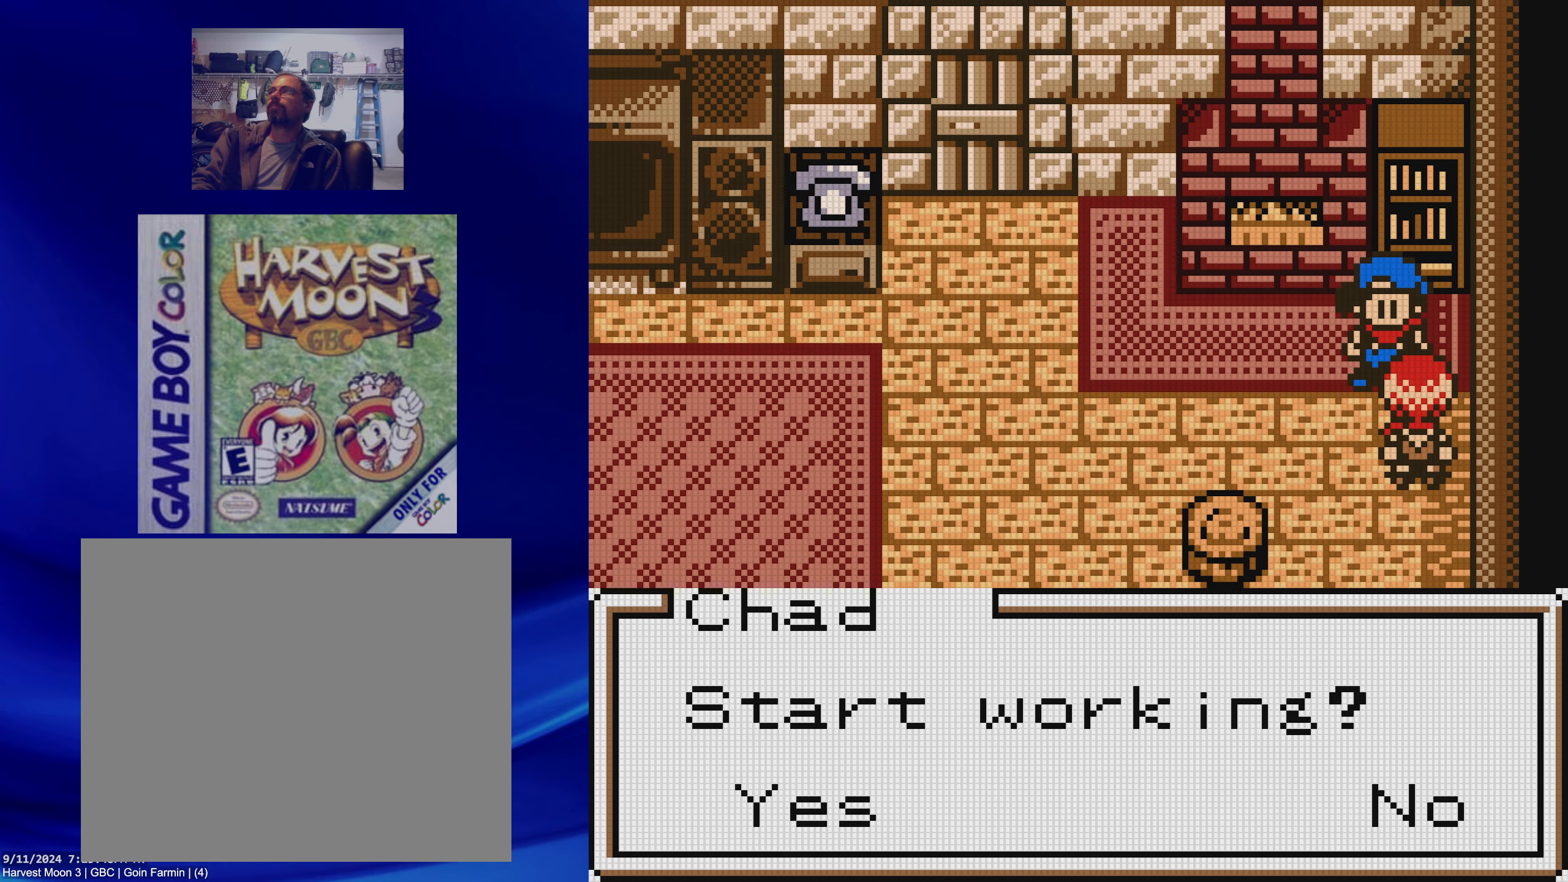
{"buttons": ["A", "DPAD_RIGHT"], "events": [[233, "DPAD_RIGHT", "down"]]}
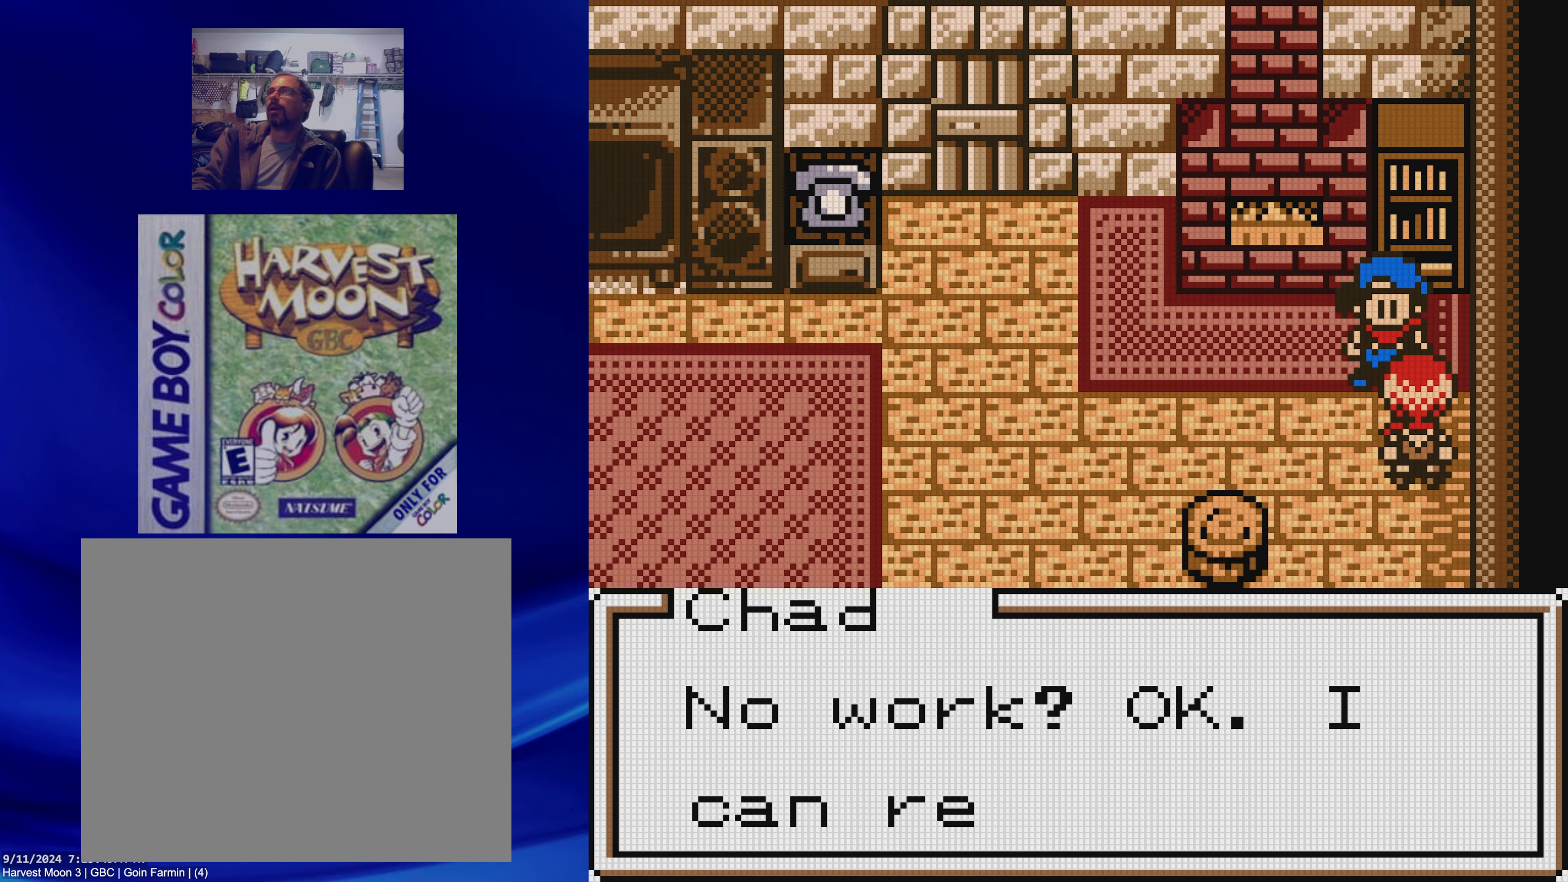
{"buttons": ["A"], "events": [[117, "A", "up"], [150, "DPAD_RIGHT", "up"], [383, "A", "down"]]}
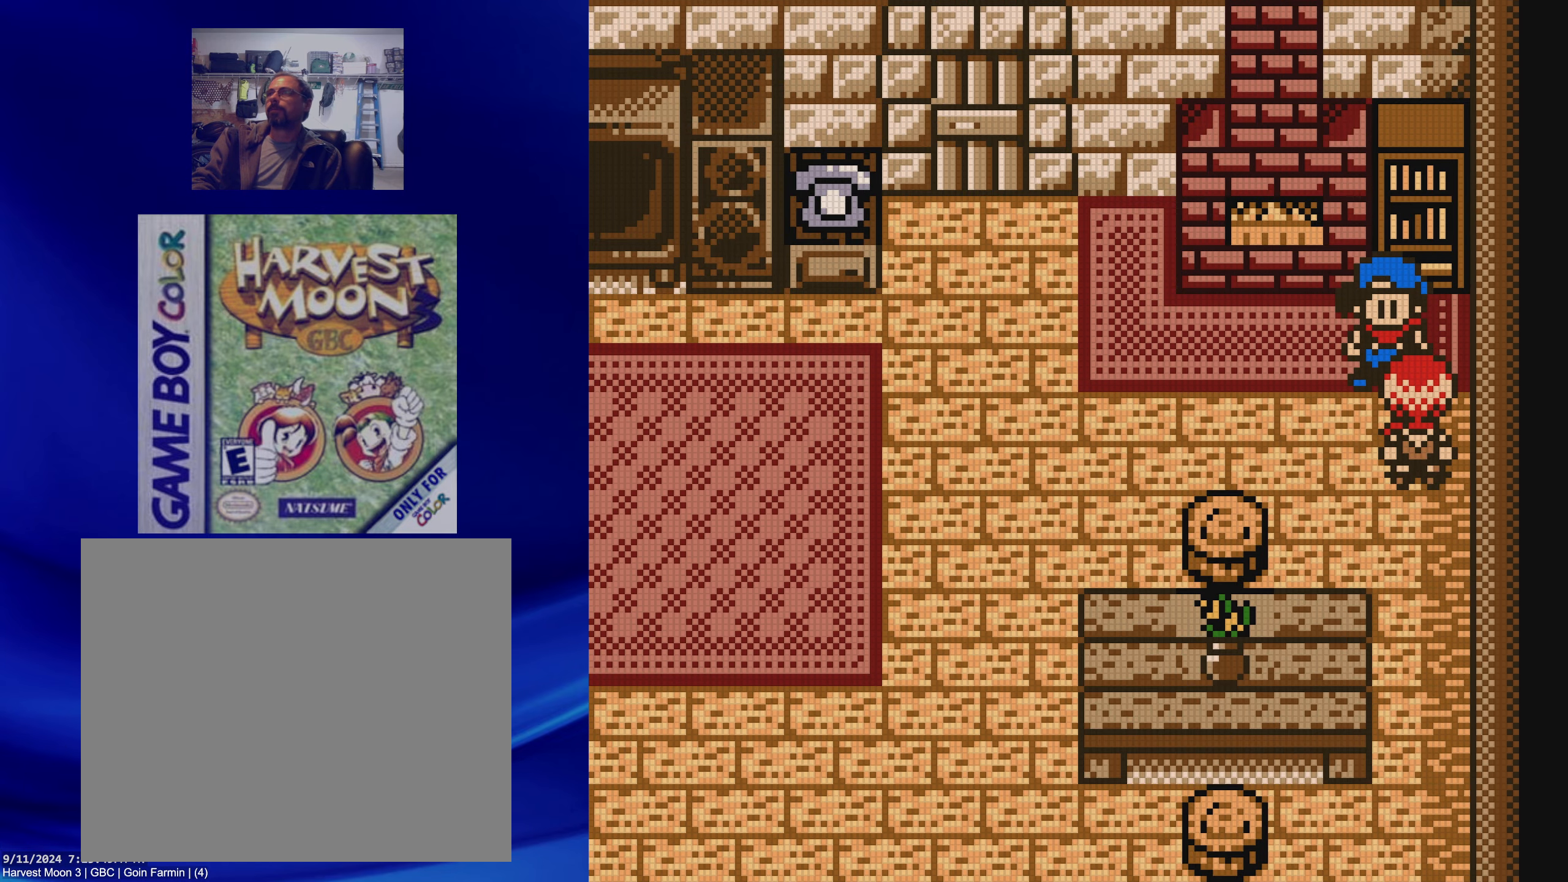
{"buttons": ["B", "DPAD_LEFT"], "events": [[83, "A", "up"], [200, "DPAD_LEFT", "down"], [267, "B", "down"]]}
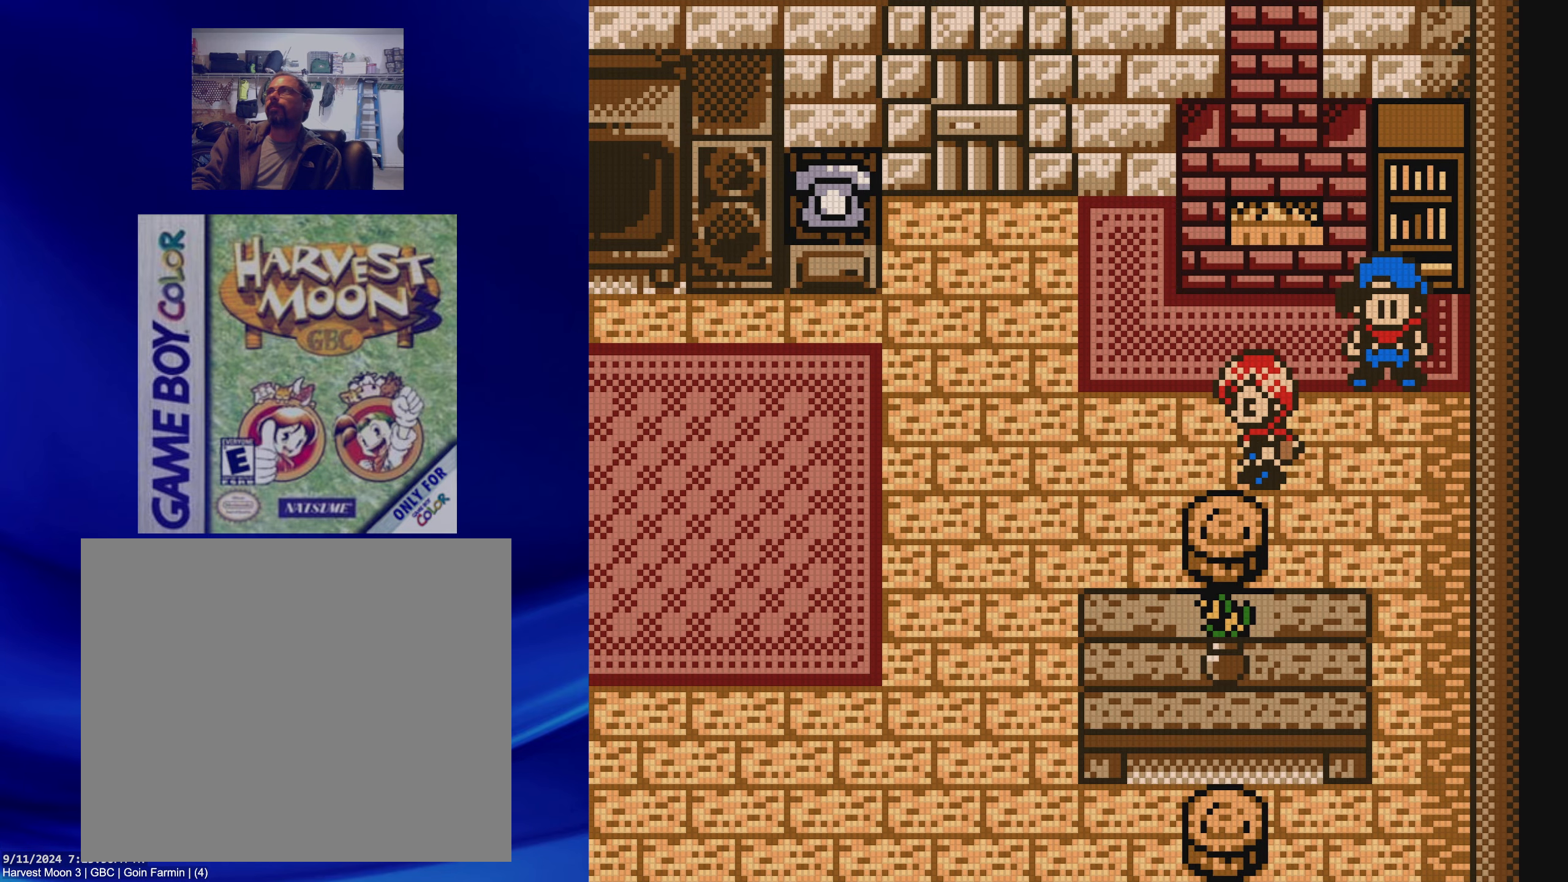
{"buttons": ["B", "DPAD_LEFT"], "events": [[183, "DPAD_LEFT", "up"], [183, "DPAD_UP", "down"], [400, "DPAD_LEFT", "down"], [417, "DPAD_UP", "up"]]}
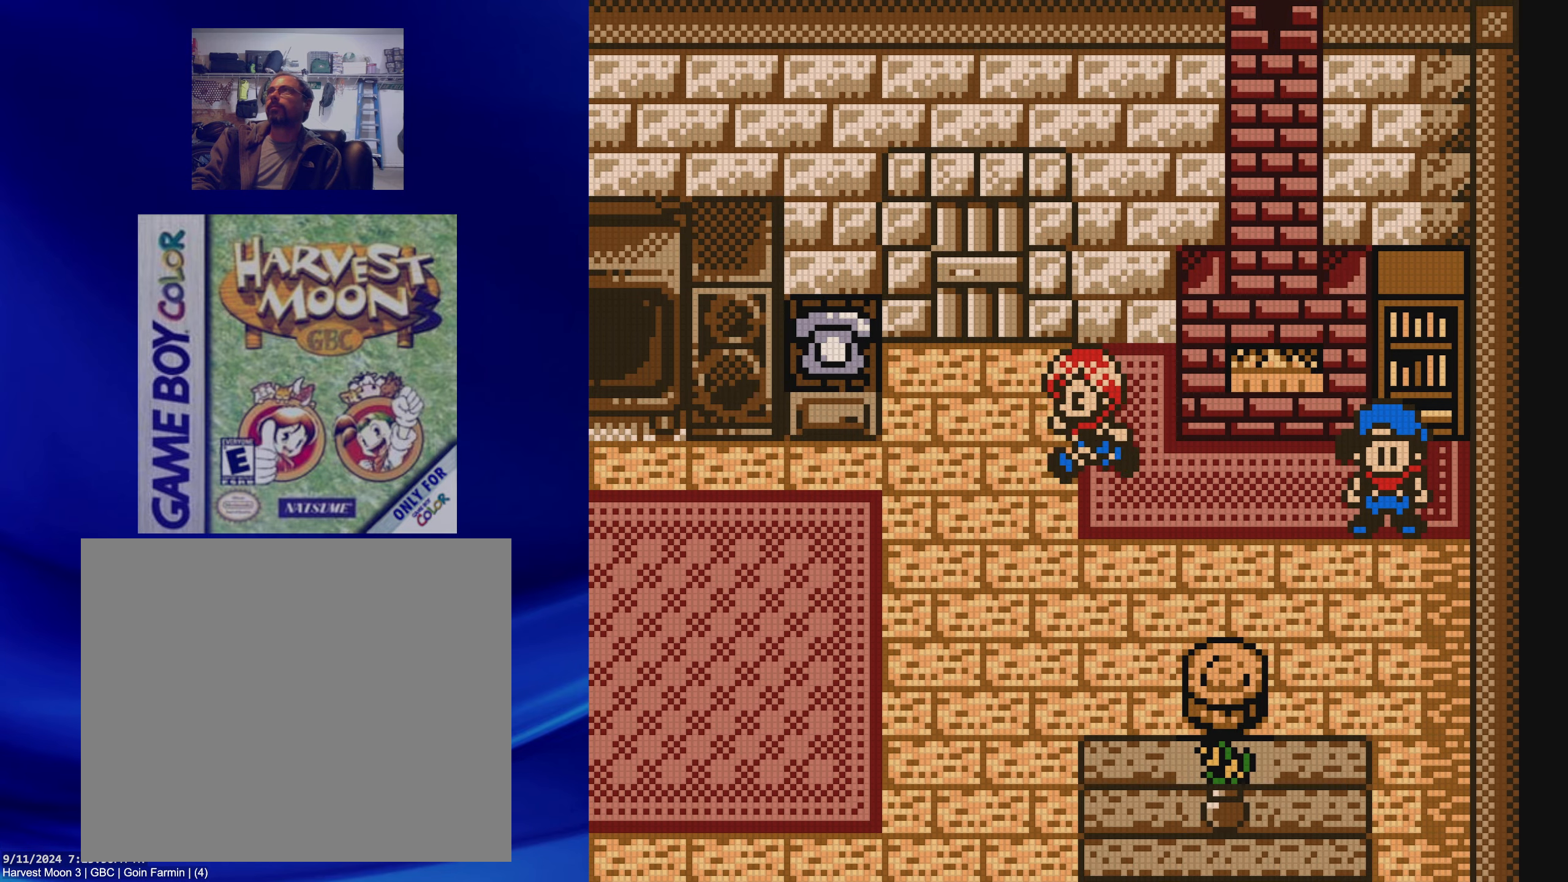
{"buttons": ["B", "DPAD_UP"], "events": [[67, "DPAD_UP", "down"], [83, "DPAD_LEFT", "up"]]}
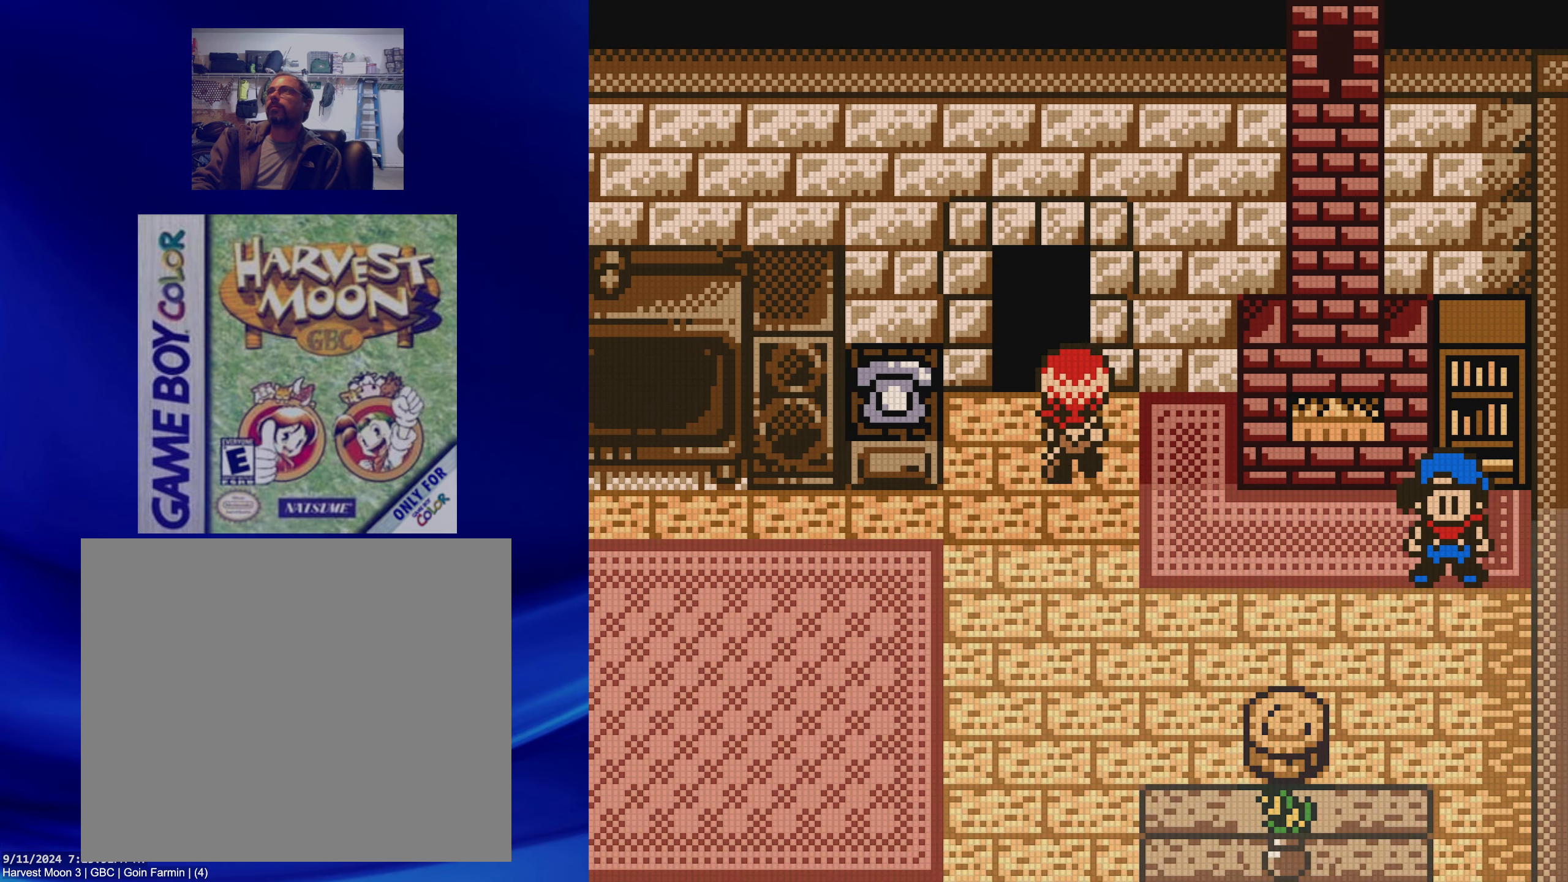
{"buttons": [], "events": [[67, "DPAD_UP", "up"], [117, "B", "up"]]}
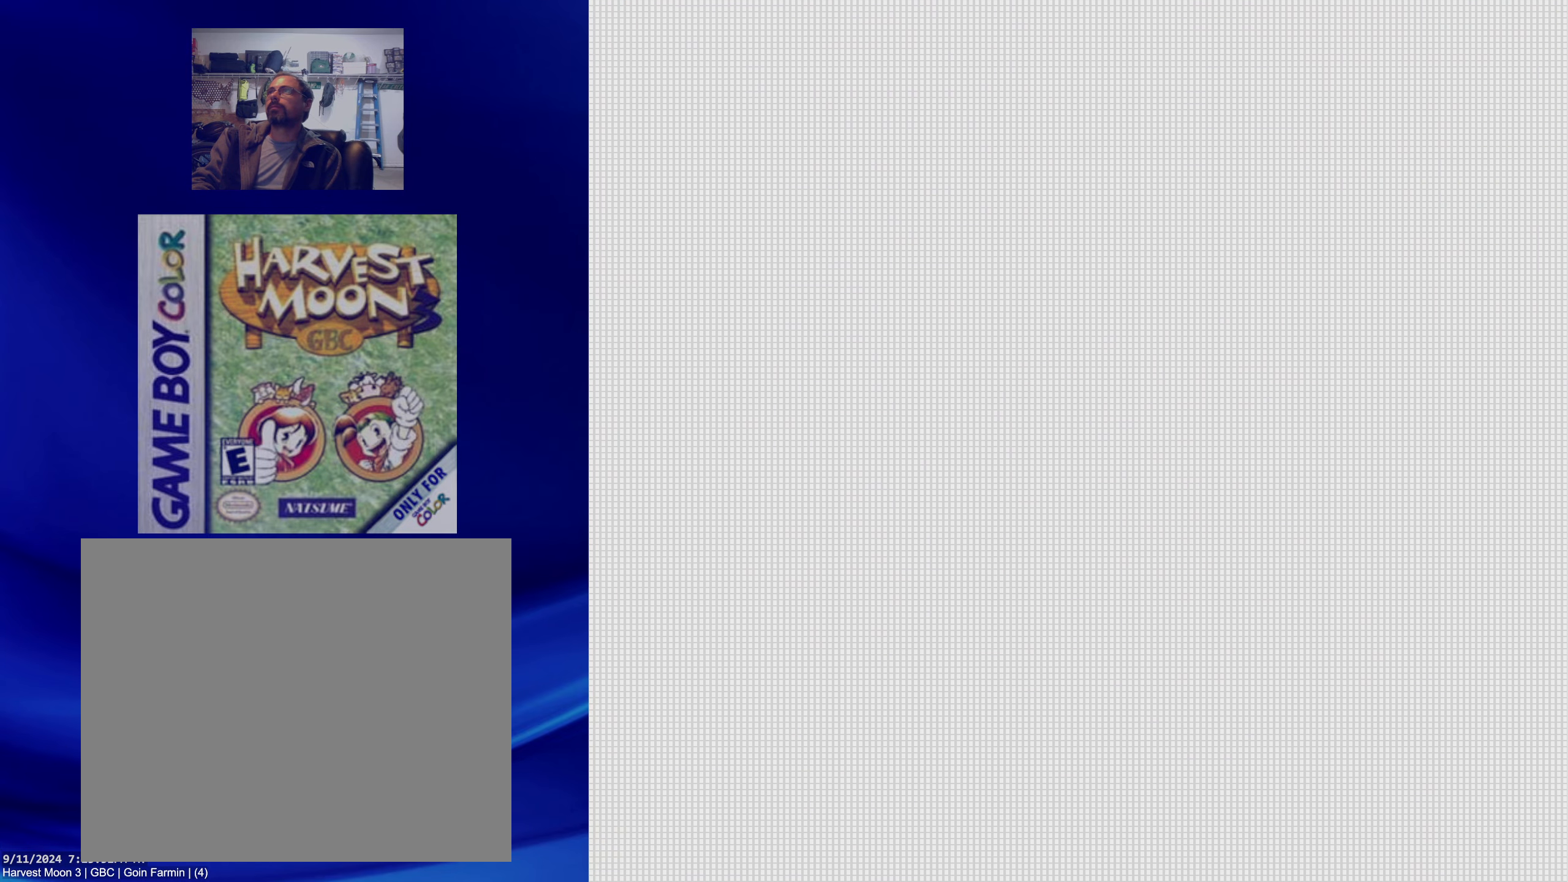
{"buttons": ["B", "DPAD_RIGHT"], "events": [[167, "DPAD_UP", "down"], [183, "B", "down"], [350, "DPAD_RIGHT", "down"], [350, "DPAD_UP", "up"]]}
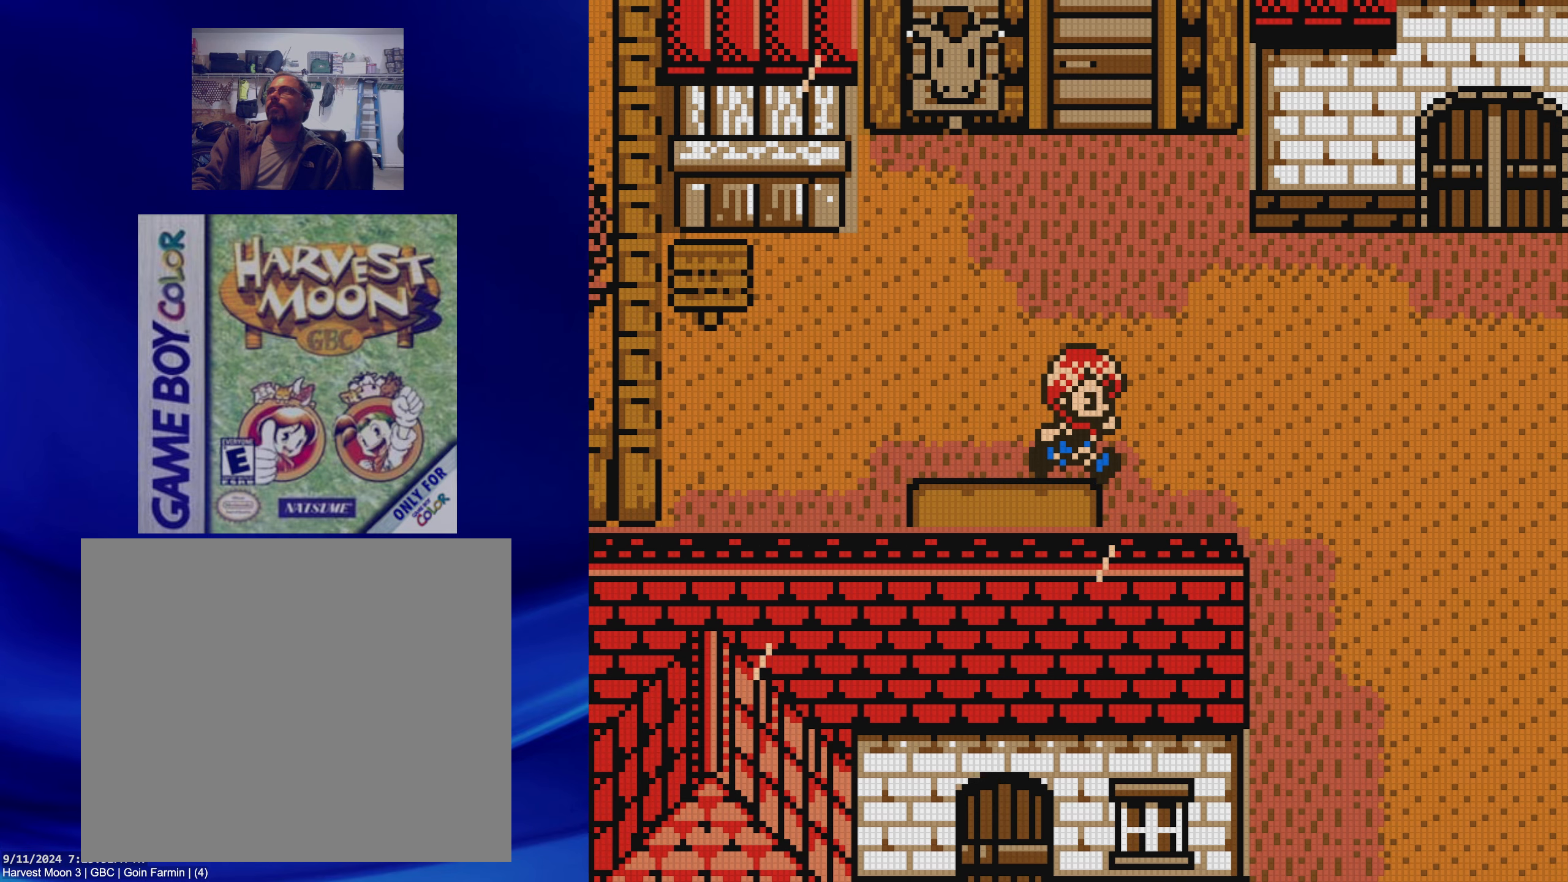
{"buttons": ["B", "DPAD_RIGHT"], "events": []}